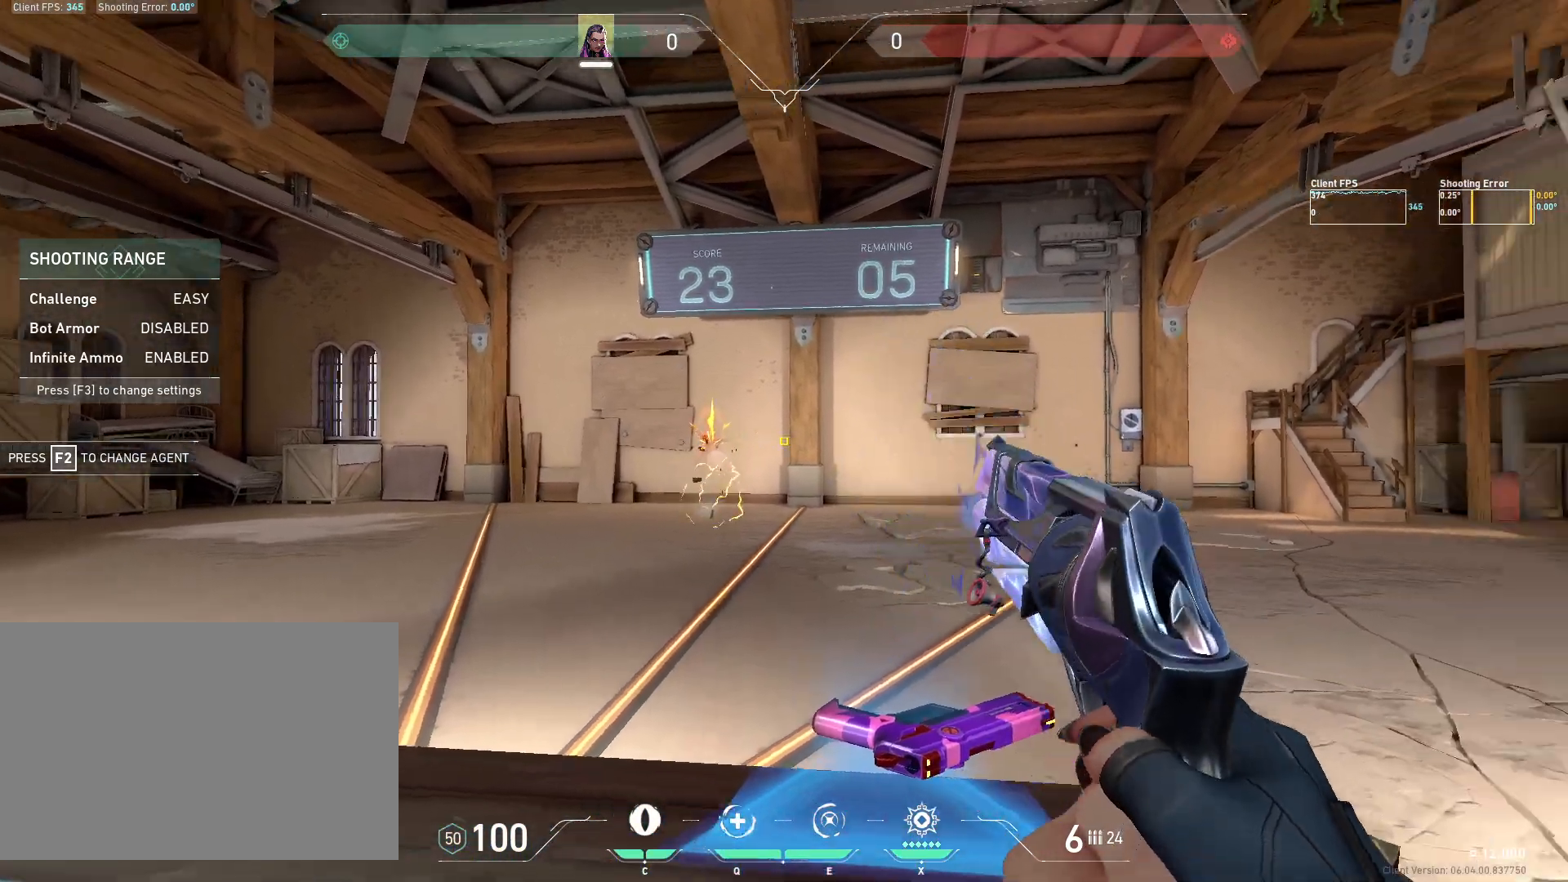
Gameplay with keyboard and mouse; each line is a JSON object with the keys and mouse buttons held at the frame after it. "events" lists presses ("down") and releases ("up") of "4", "a", "c", "ctrl", "d", "e", "q", "r", "s", "shift", "space", "w", "x", "z", "mouse_left", "mouse_wheel", "mouse_right", "mouse_mb4" and "mouse_mb5" between this image and that frame as [ms after this image, input, new state], when the widget could be followed in between. "mouse_left", "mouse_wheel", "mouse_right", "mouse_mb4", "mouse_mb5" = the "left", "wheel", "right", "mb4", "mb5" buttons of the "mouse" list. No other keys are recorded. "wheel" means that the mouse wheel is clicked or scrolled. Mouse movement is not recorded.
{"keys": [], "mouse": [], "events": [[33, "s", "down"], [233, "s", "up"], [400, "a", "up"]]}
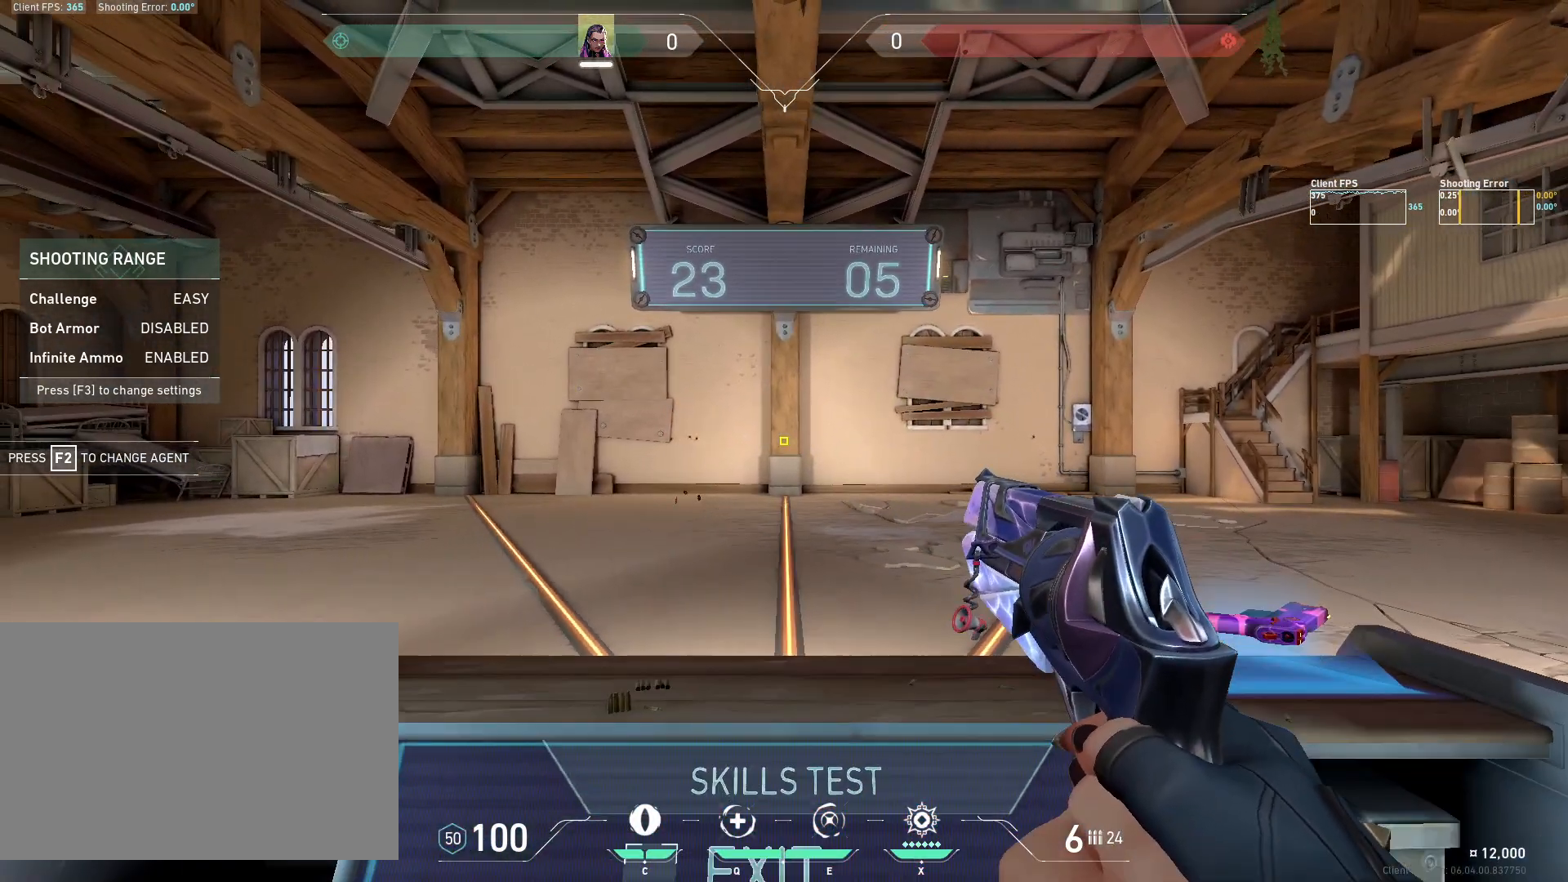
{"keys": [], "mouse": [], "events": [[83, "d", "down"], [117, "w", "down"], [183, "d", "up"], [217, "w", "up"]]}
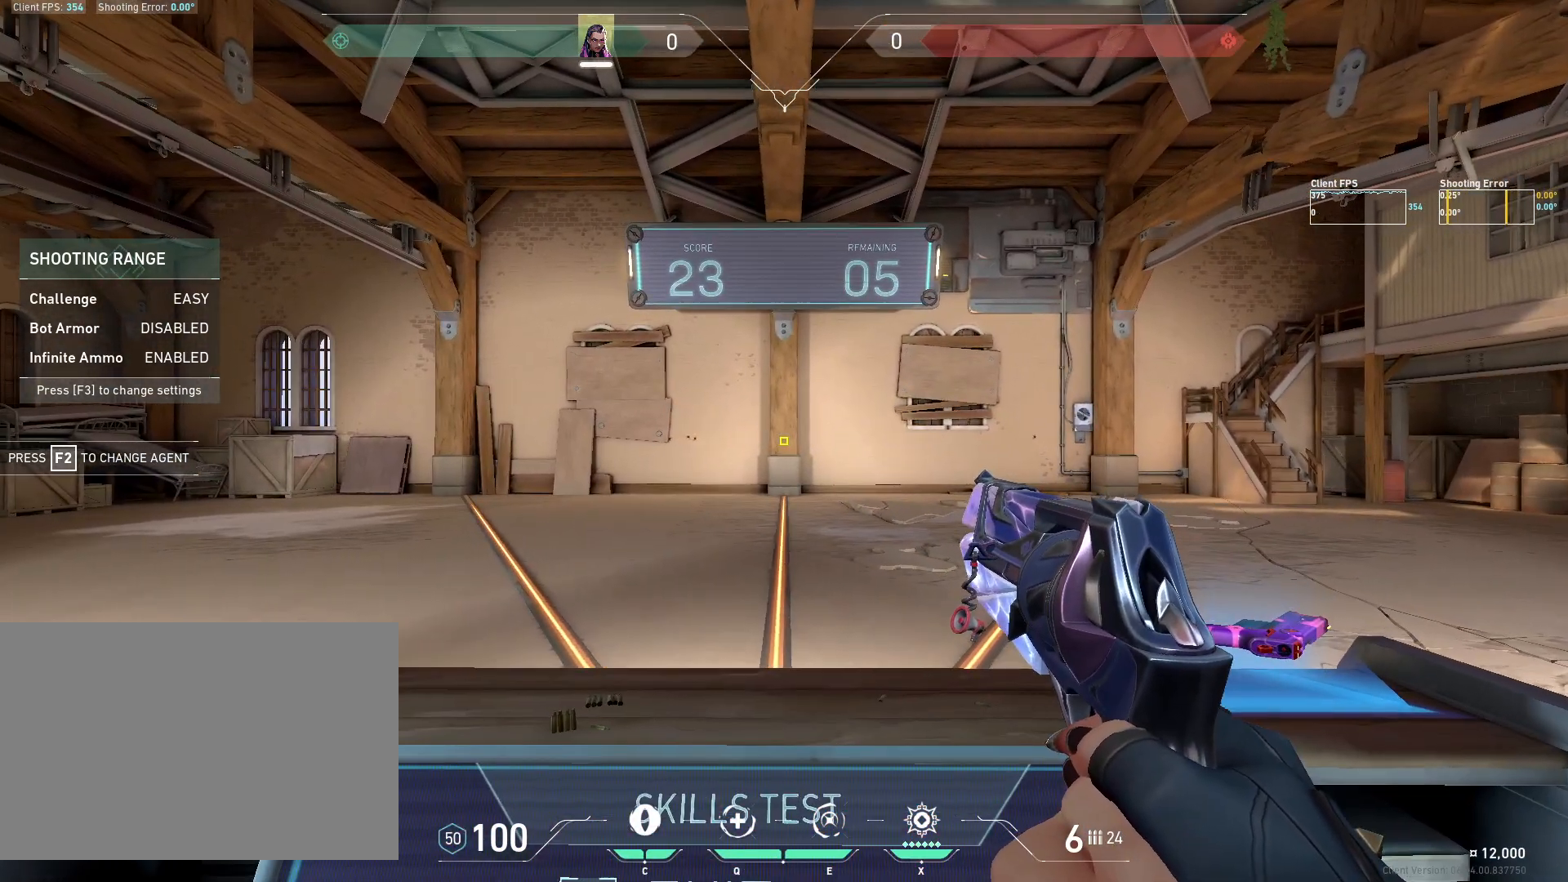
{"keys": [], "mouse": [], "events": []}
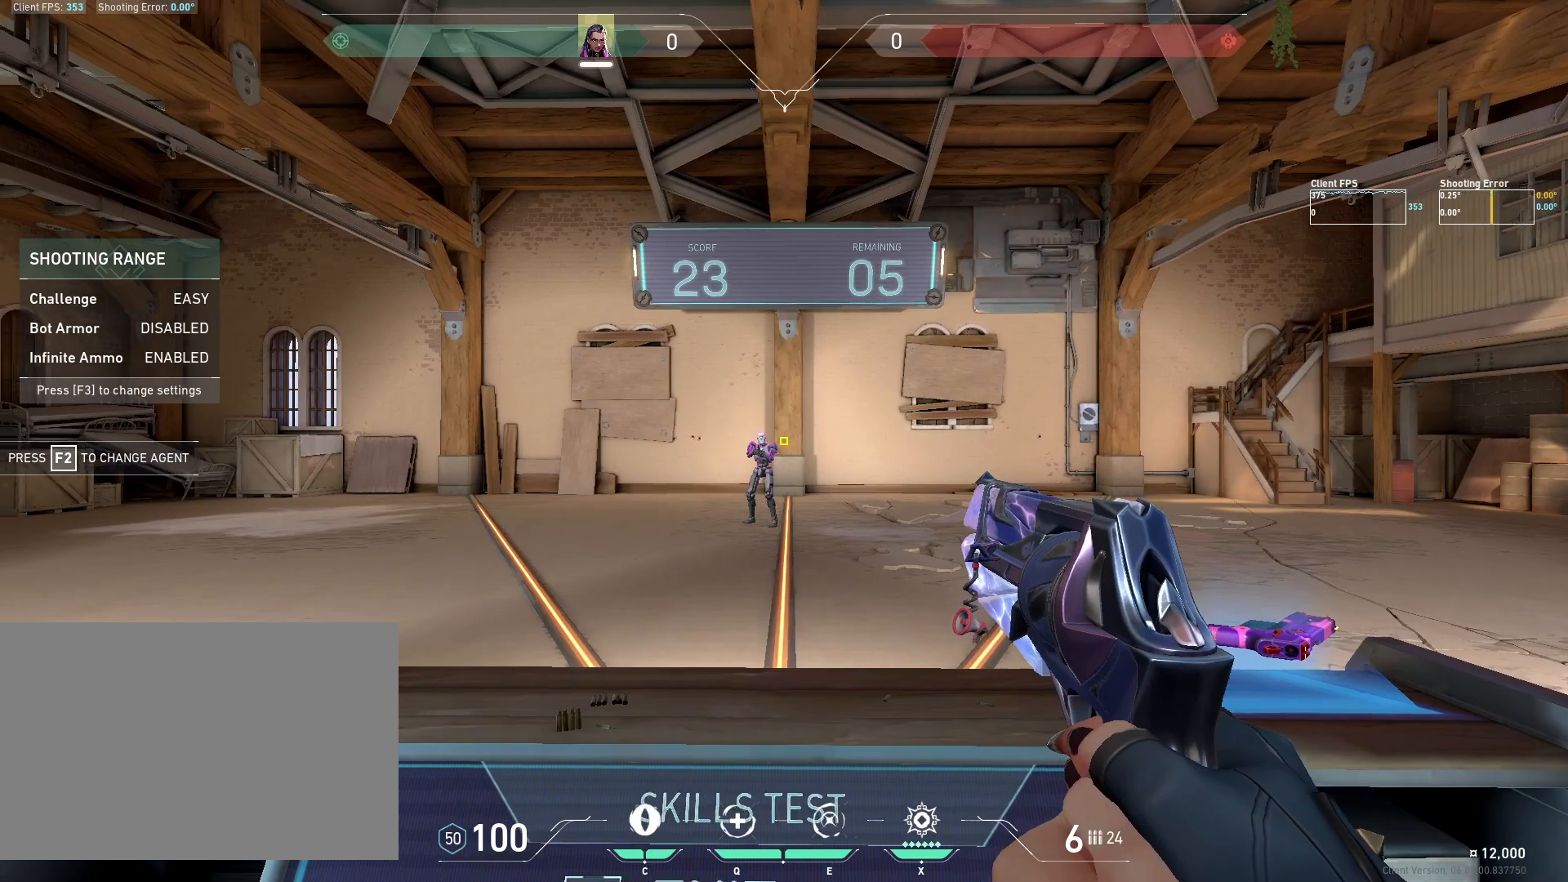
{"keys": [], "mouse": ["left"], "events": [[67, "d", "down"], [350, "d", "up"], [483, "mouse_left", "down"]]}
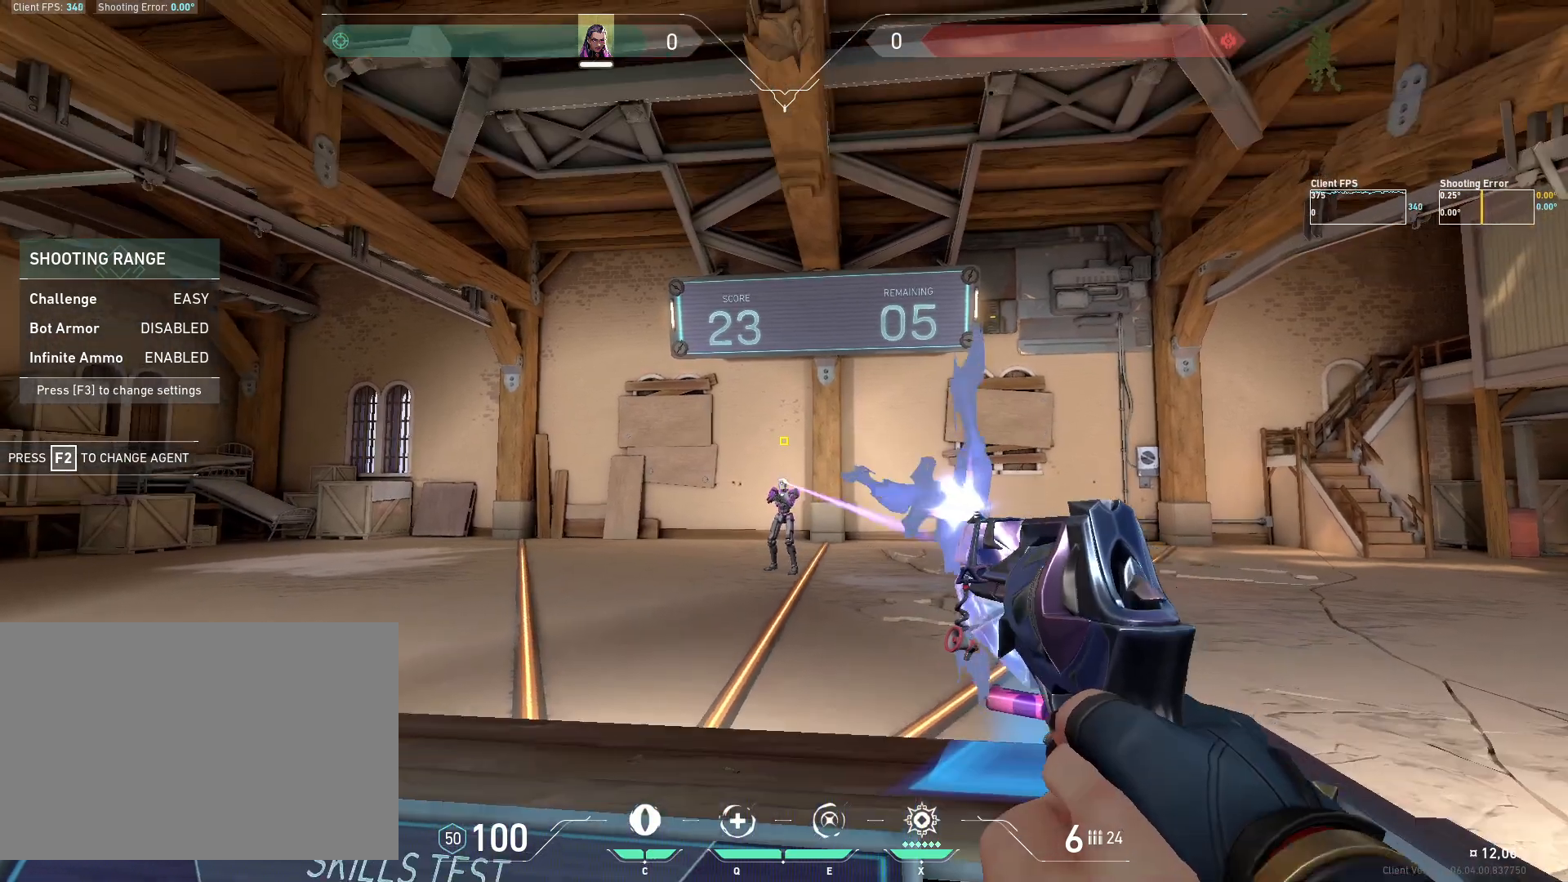
{"keys": [], "mouse": [], "events": [[150, "a", "down"], [150, "mouse_left", "up"], [483, "a", "up"]]}
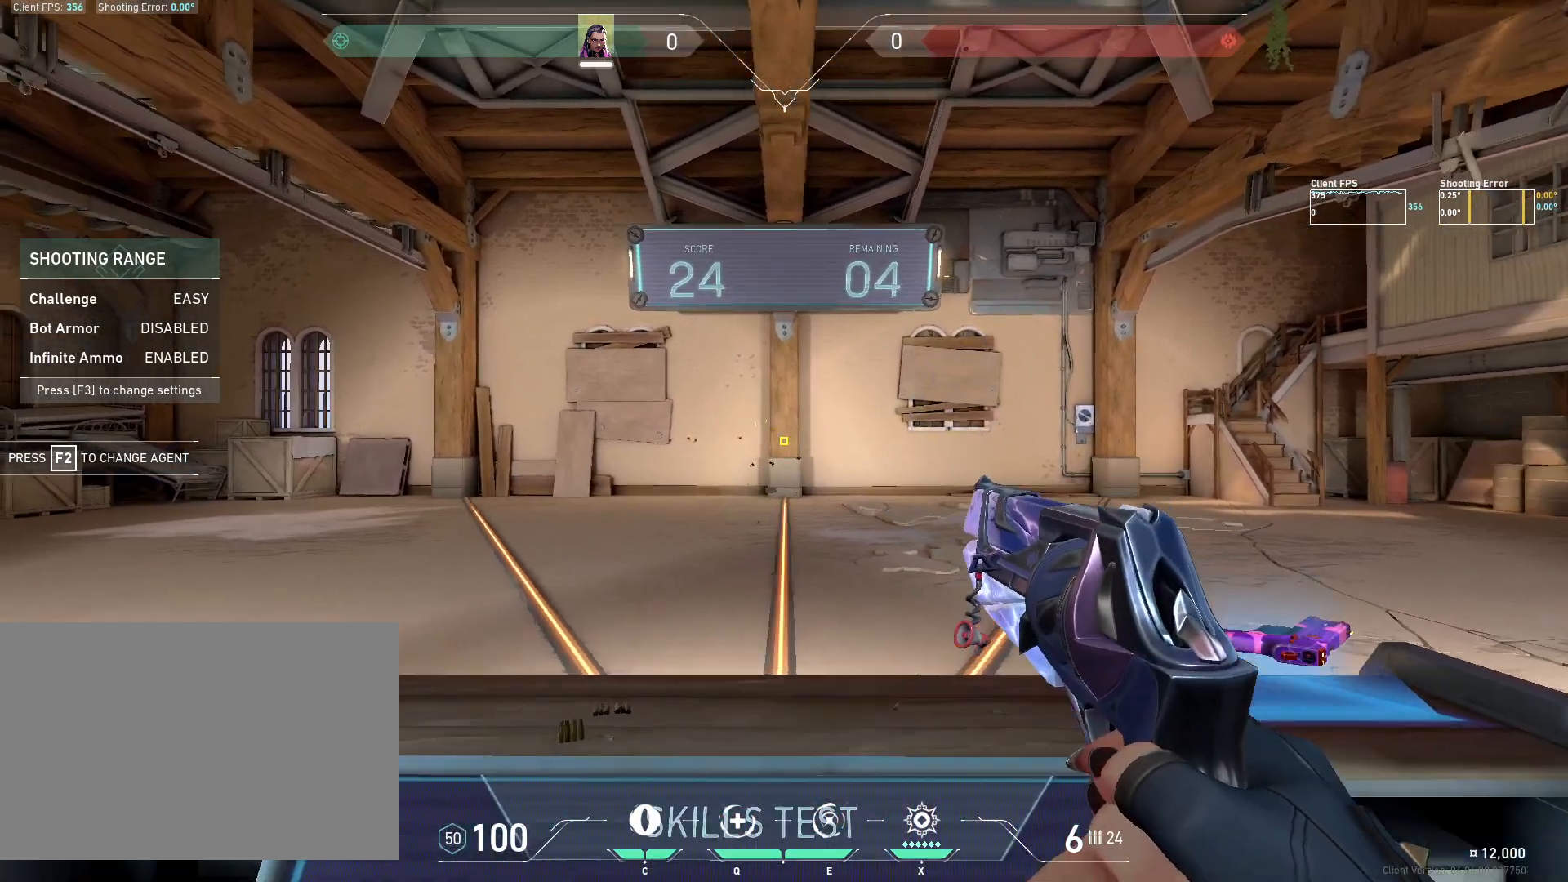
{"keys": [], "mouse": [], "events": [[300, "d", "down"], [417, "d", "up"]]}
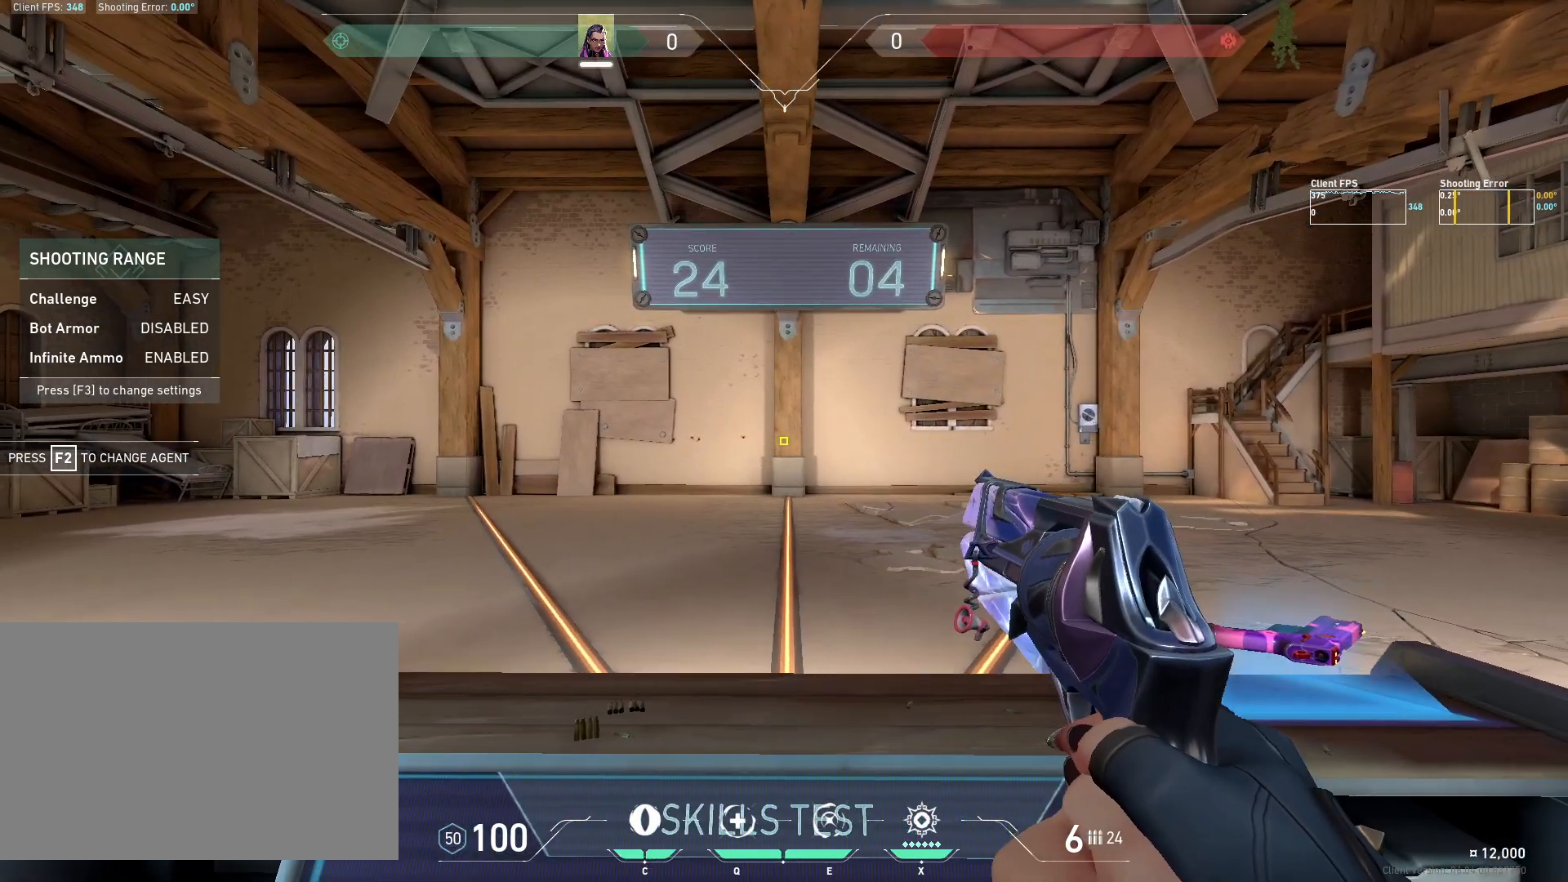
{"keys": [], "mouse": [], "events": []}
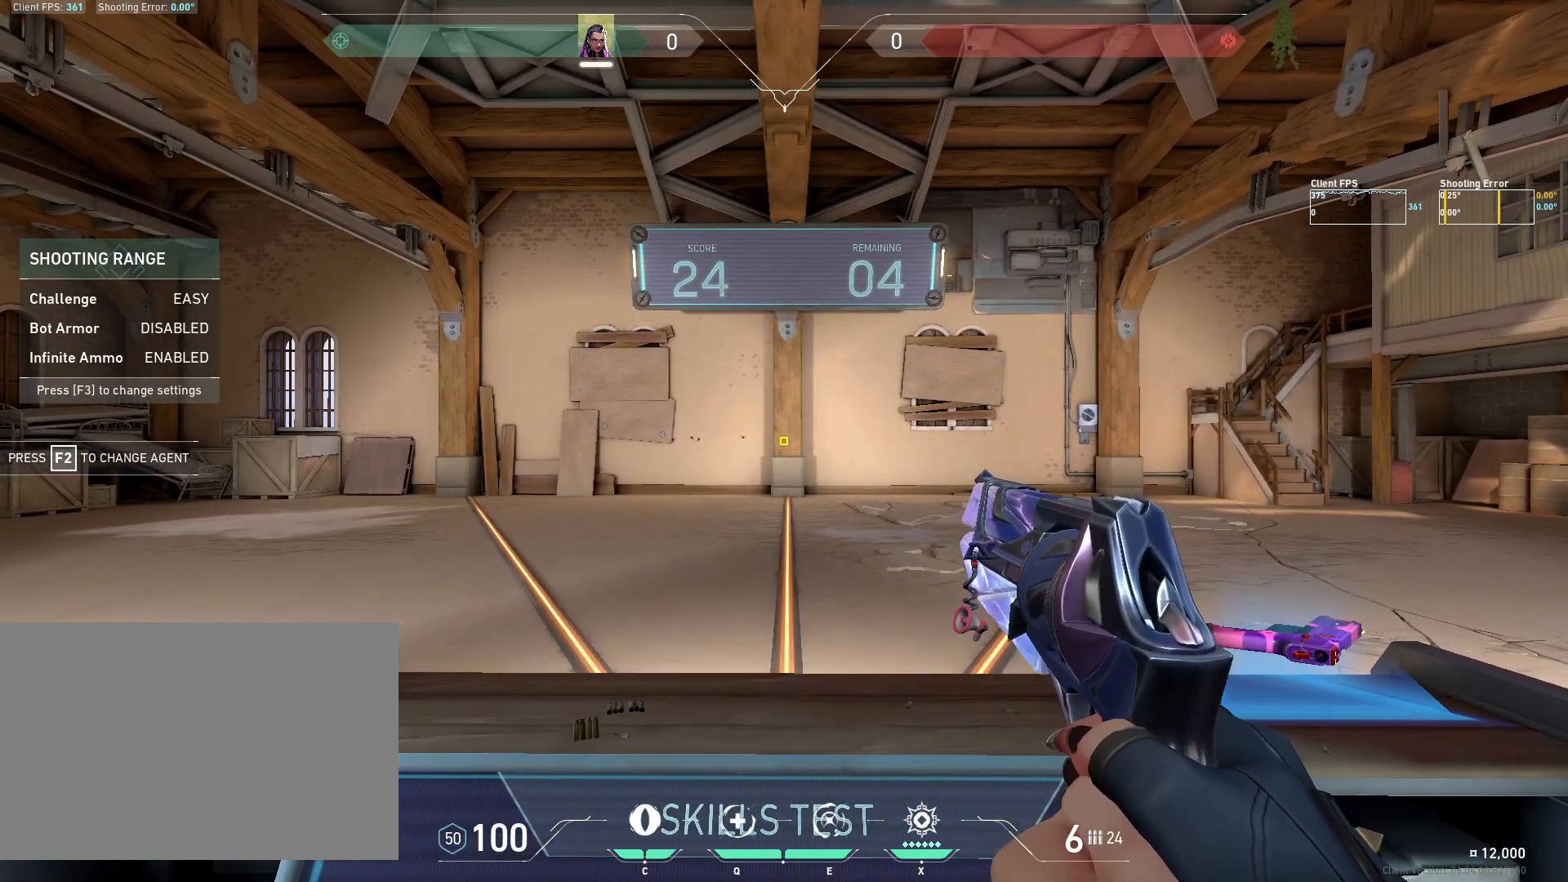
{"keys": ["d"], "mouse": [], "events": [[350, "d", "down"]]}
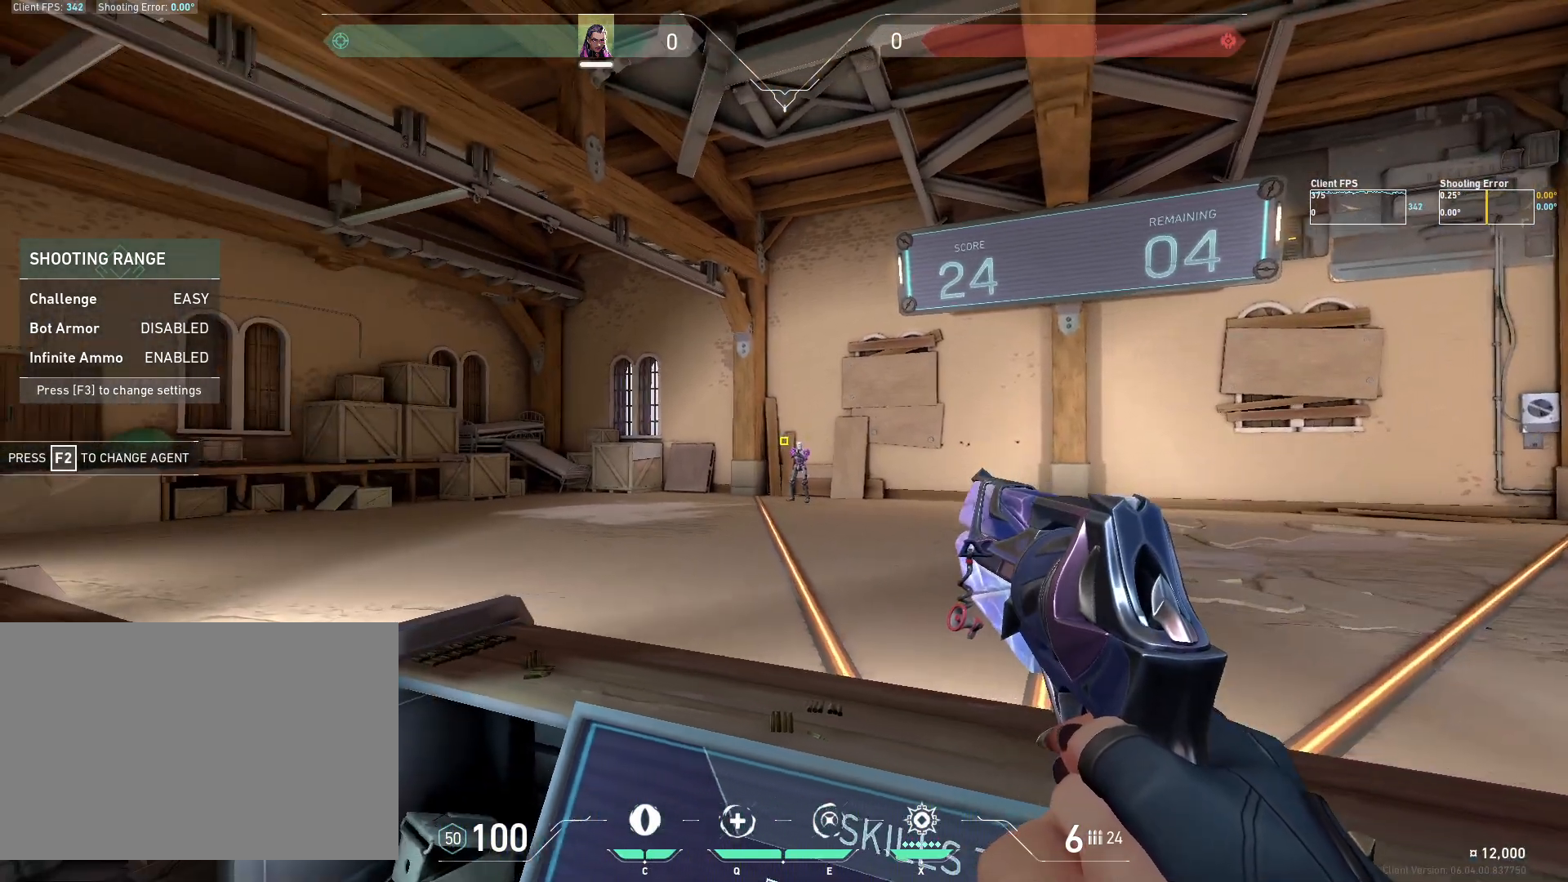
{"keys": [], "mouse": ["left"], "events": [[200, "d", "up"], [367, "mouse_left", "down"]]}
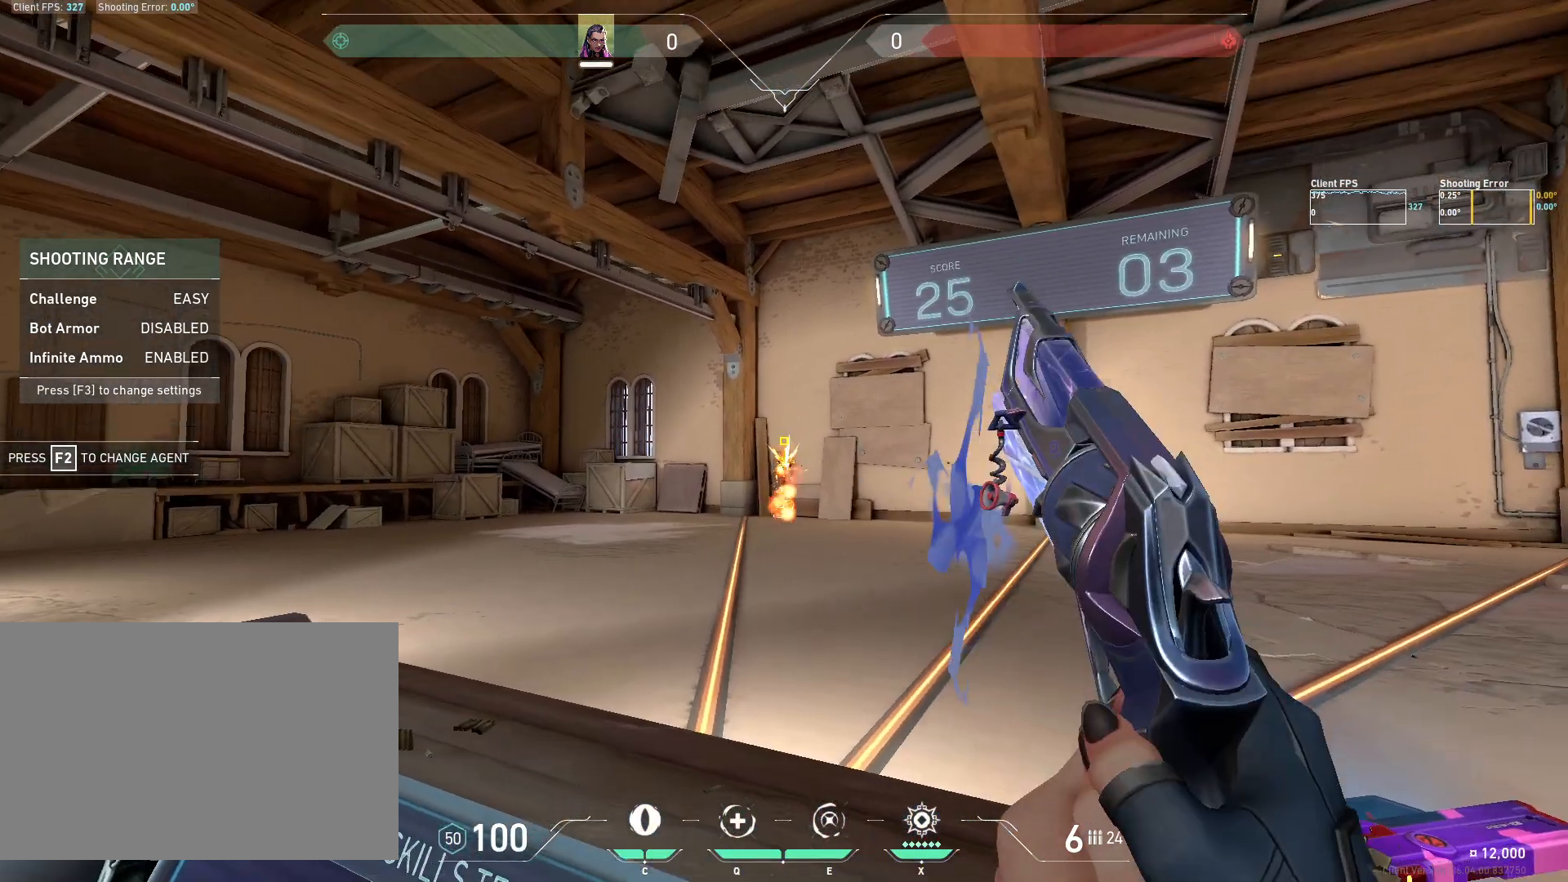
{"keys": [], "mouse": [], "events": [[17, "mouse_left", "up"], [100, "a", "down"], [350, "s", "down"], [417, "s", "up"], [433, "a", "up"]]}
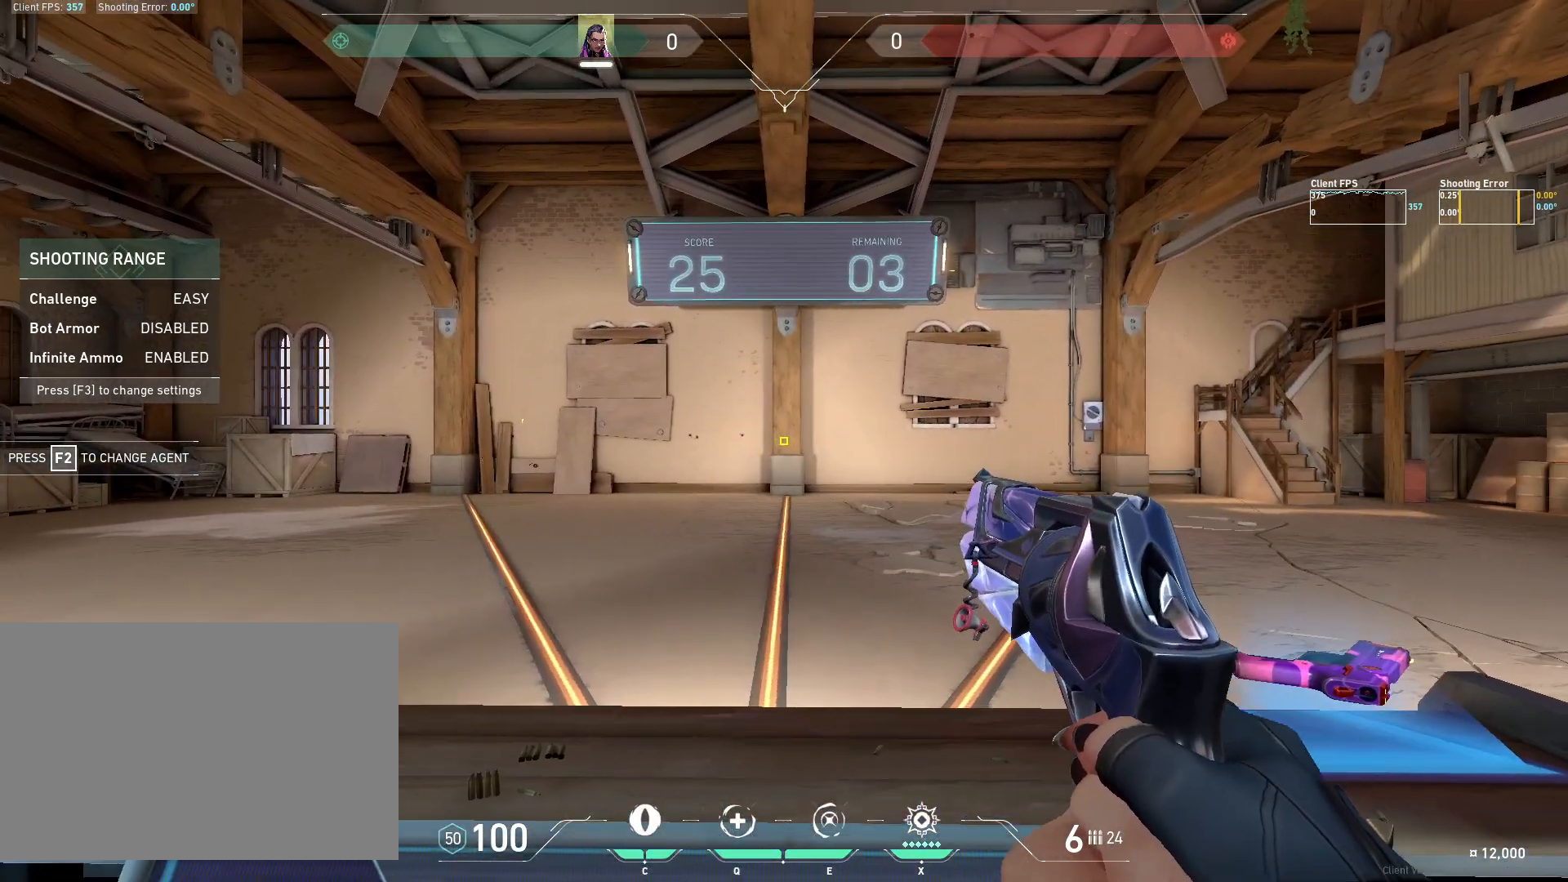
{"keys": [], "mouse": [], "events": []}
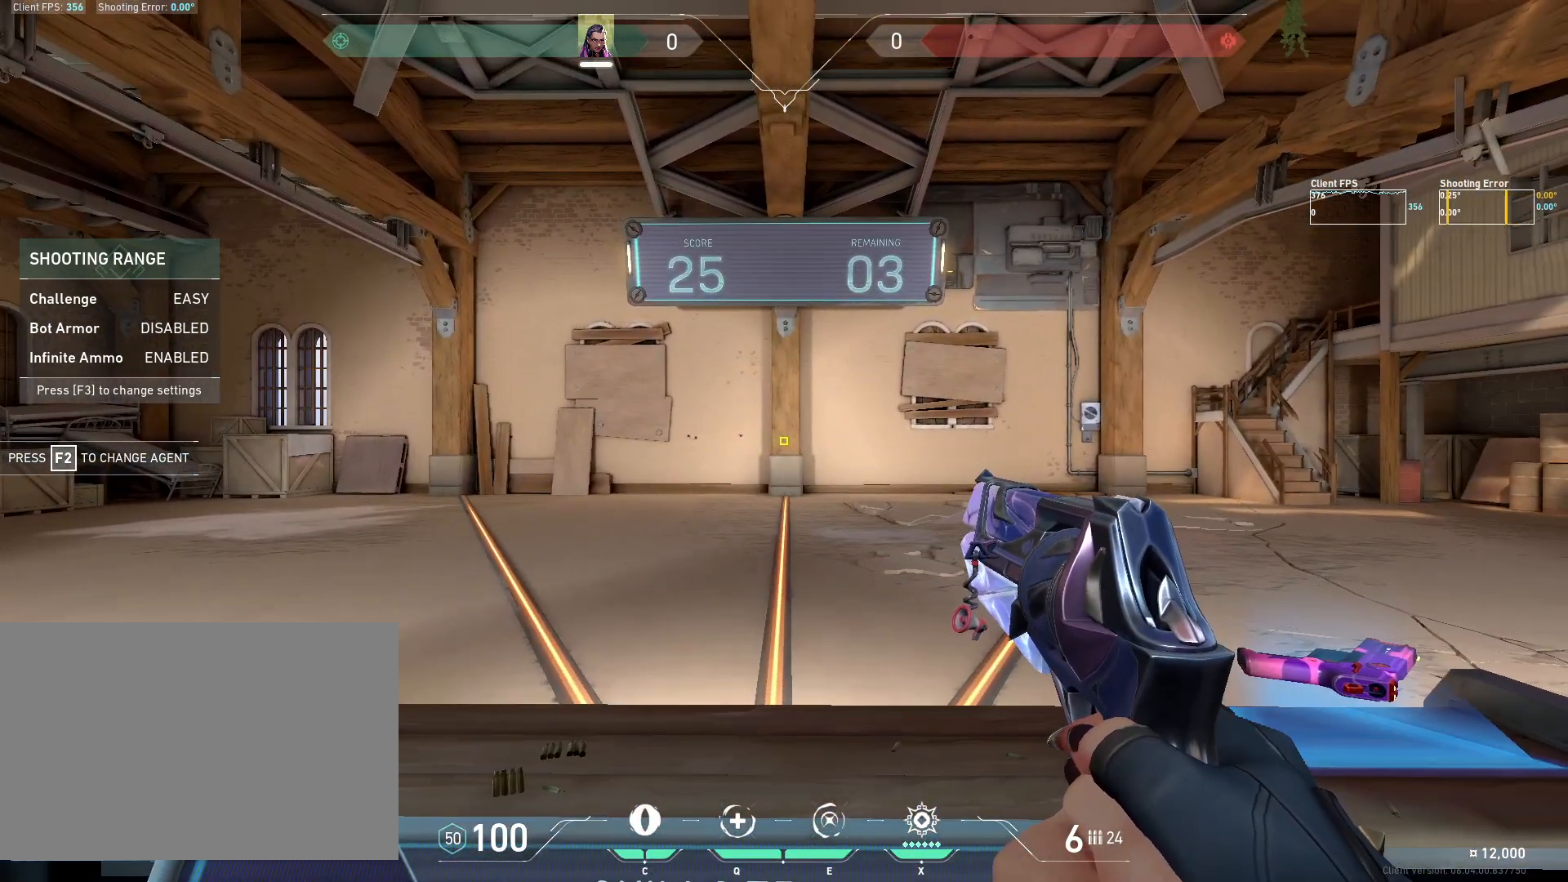
{"keys": [], "mouse": [], "events": []}
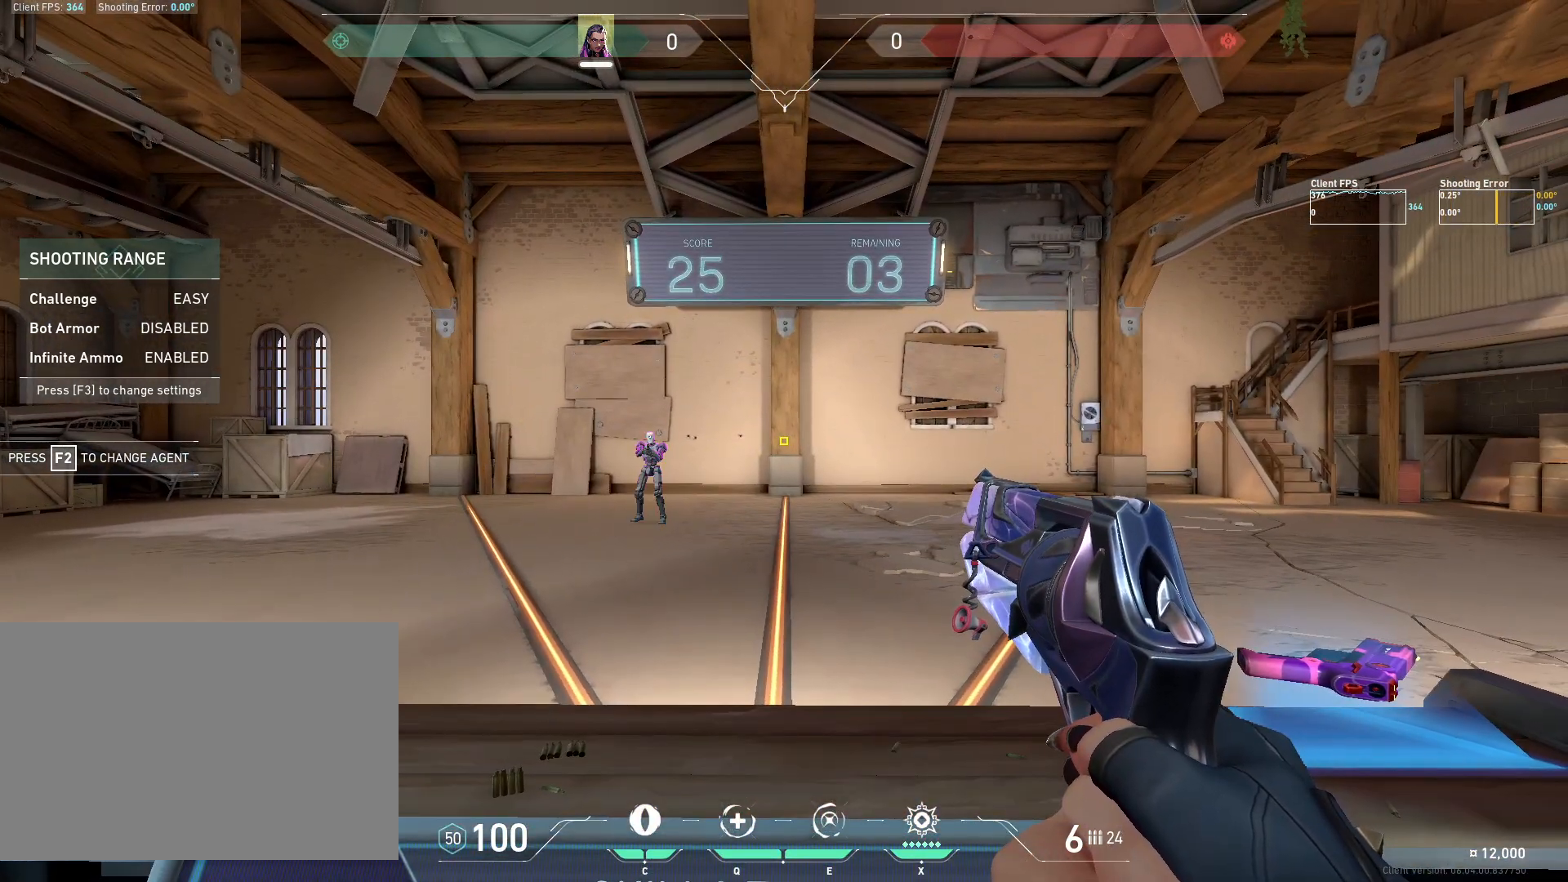
{"keys": [], "mouse": [], "events": [[183, "d", "down"], [450, "d", "up"]]}
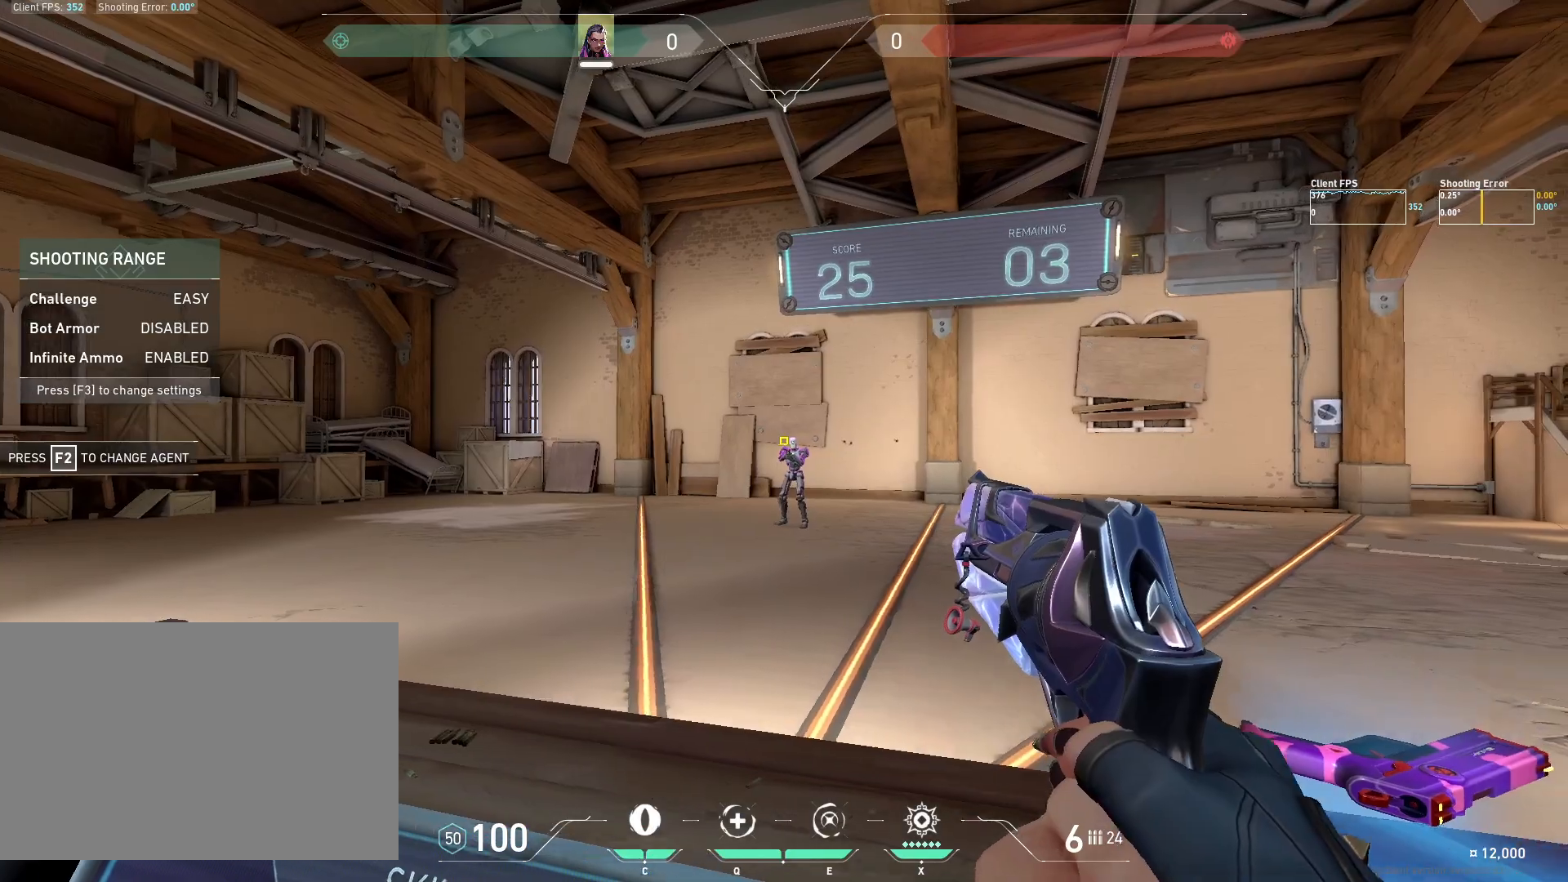
{"keys": [], "mouse": [], "events": [[150, "mouse_left", "down"], [300, "mouse_left", "up"]]}
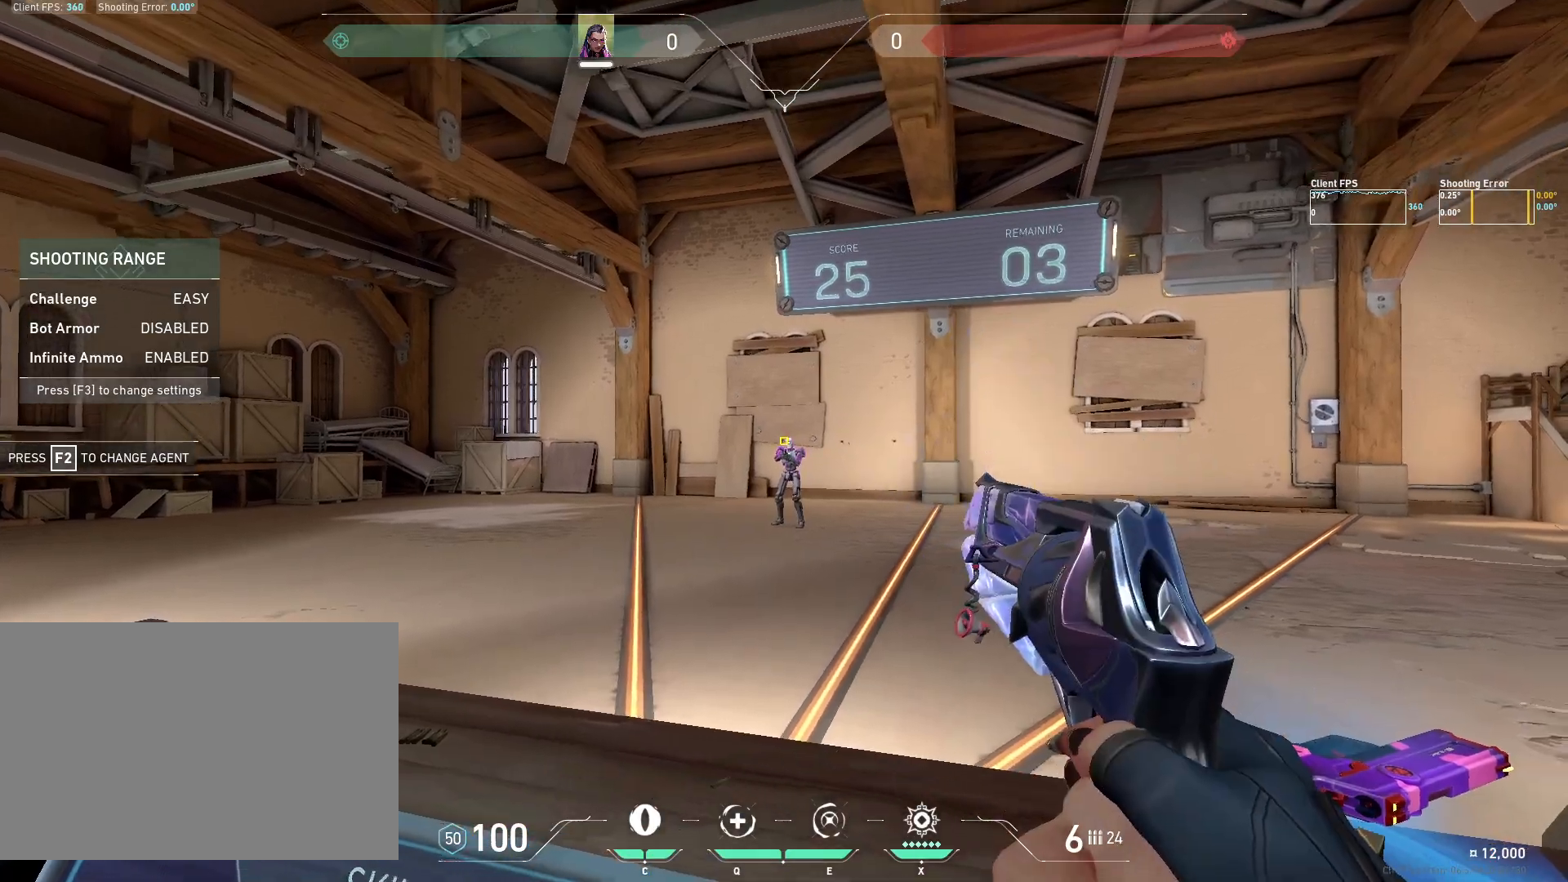
{"keys": [], "mouse": ["left"], "events": [[33, "mouse_left", "down"], [183, "mouse_left", "up"], [450, "mouse_left", "down"]]}
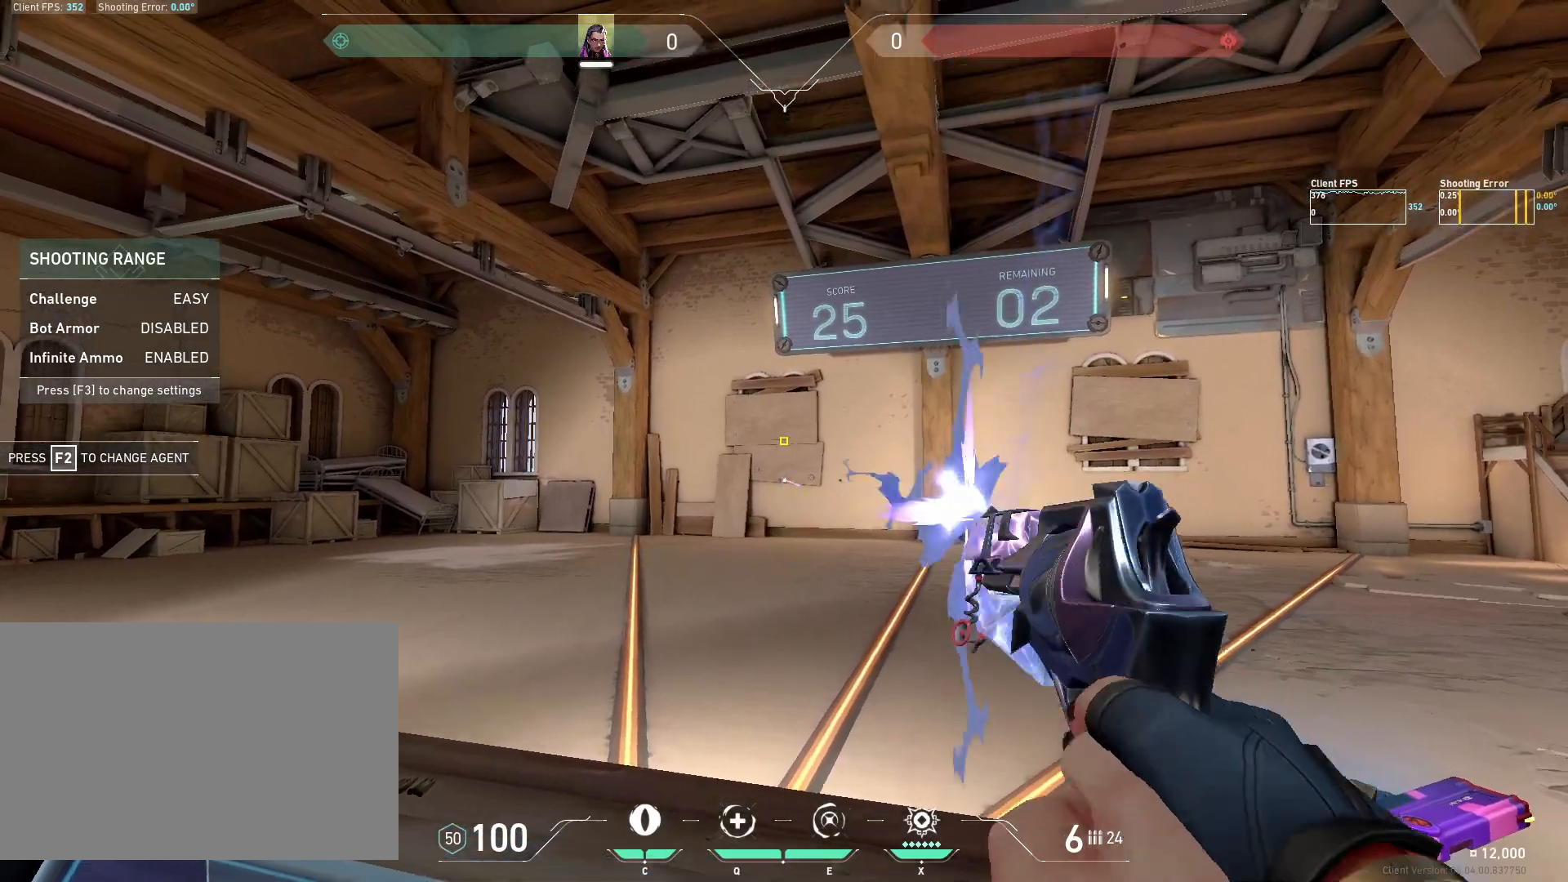
{"keys": [], "mouse": ["left"], "events": [[117, "mouse_left", "up"], [400, "mouse_left", "down"]]}
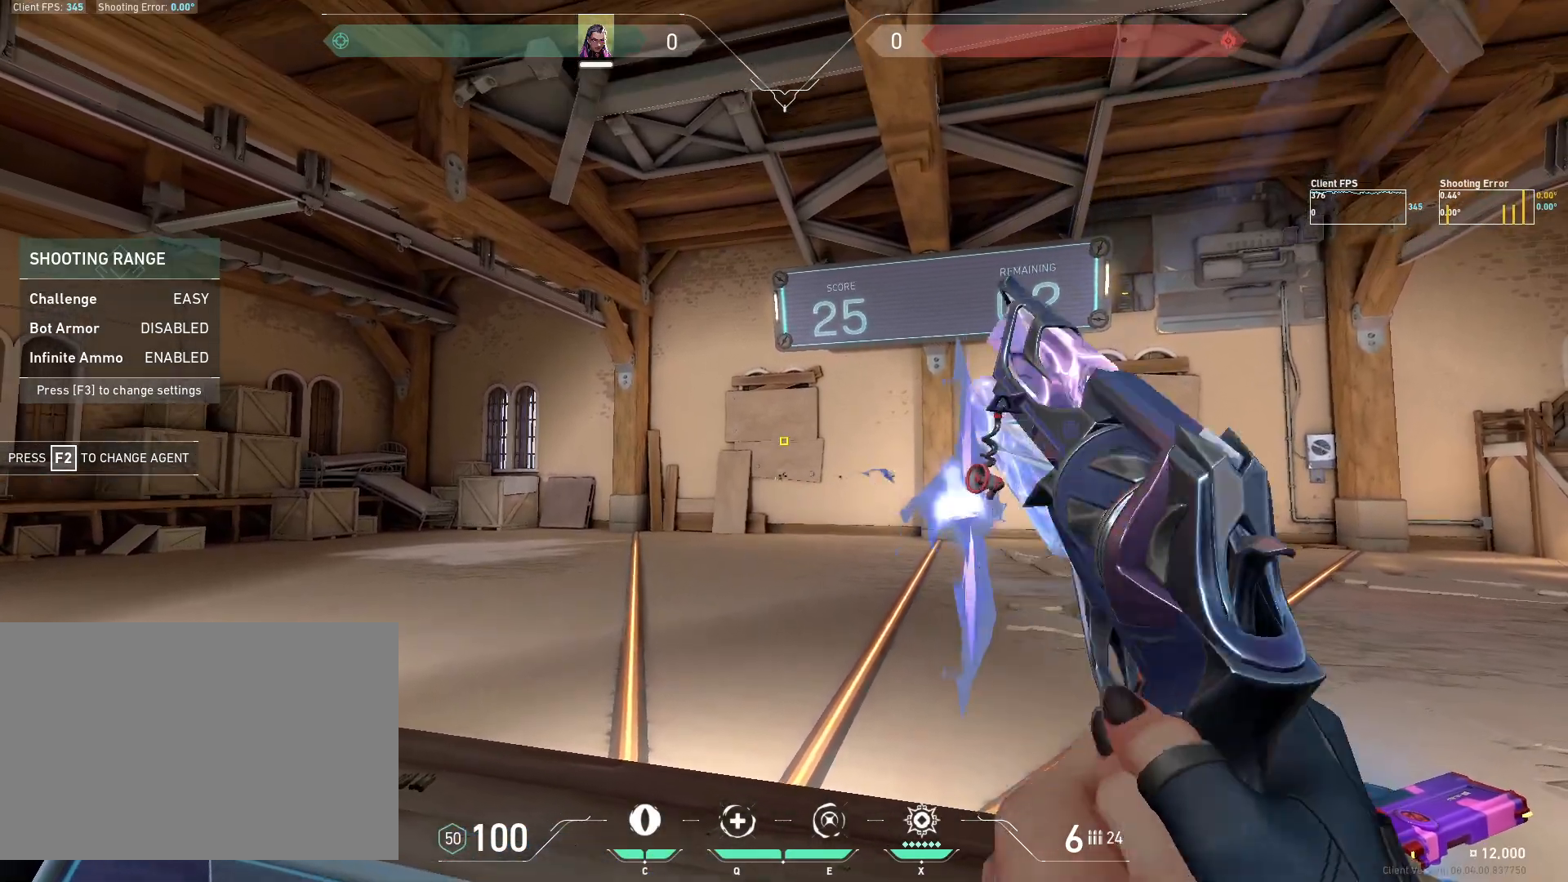
{"keys": ["a"], "mouse": [], "events": [[50, "mouse_left", "up"], [267, "mouse_left", "down"], [400, "mouse_left", "up"], [450, "a", "down"]]}
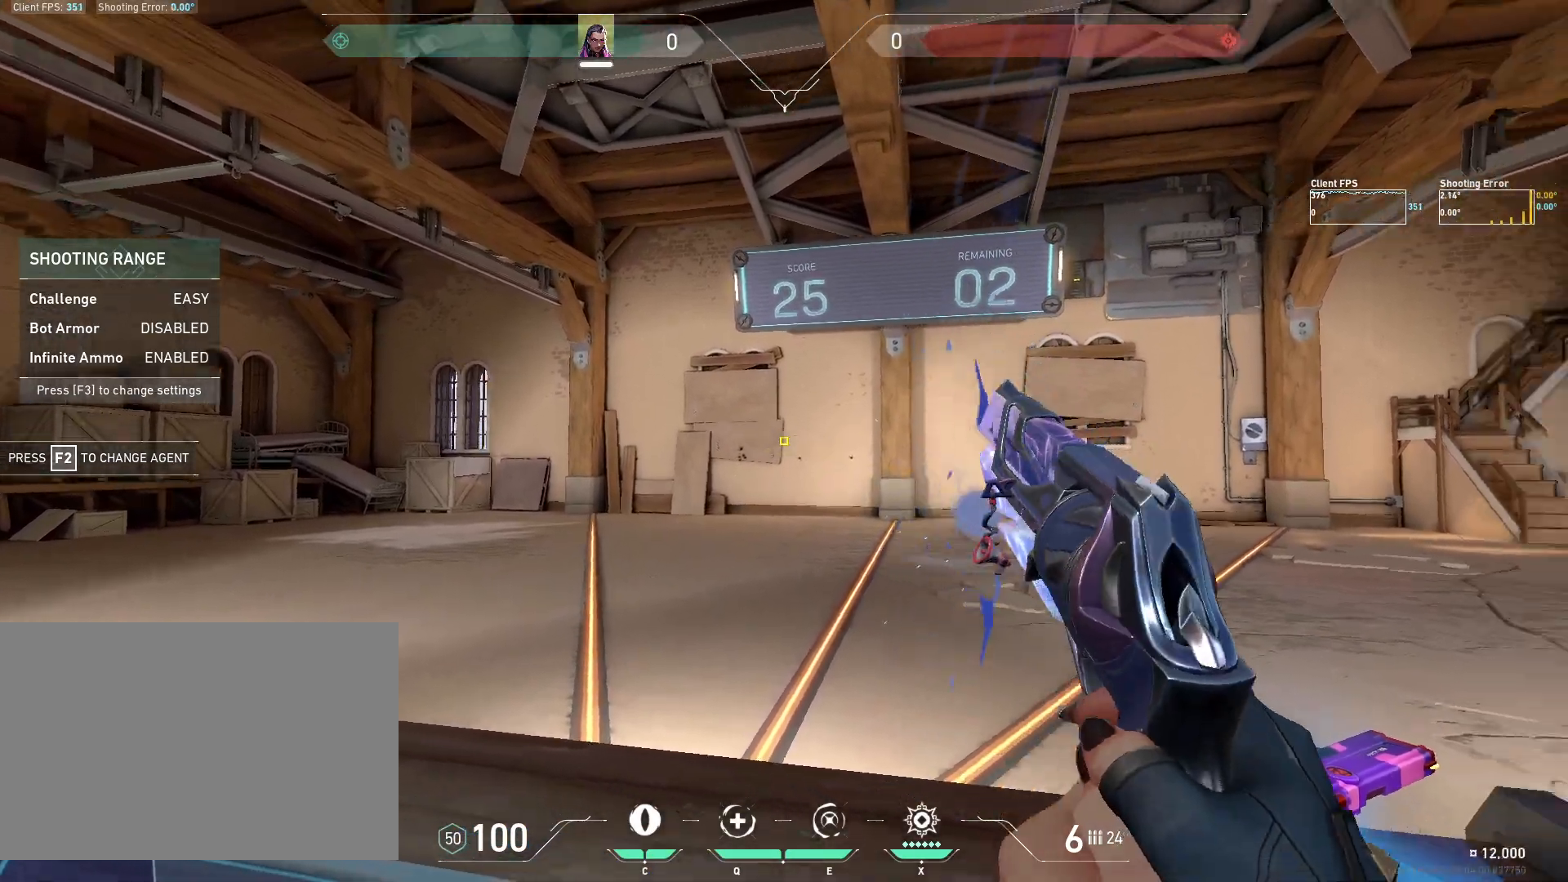
{"keys": [], "mouse": [], "events": [[67, "s", "down"], [250, "s", "up"], [267, "a", "up"]]}
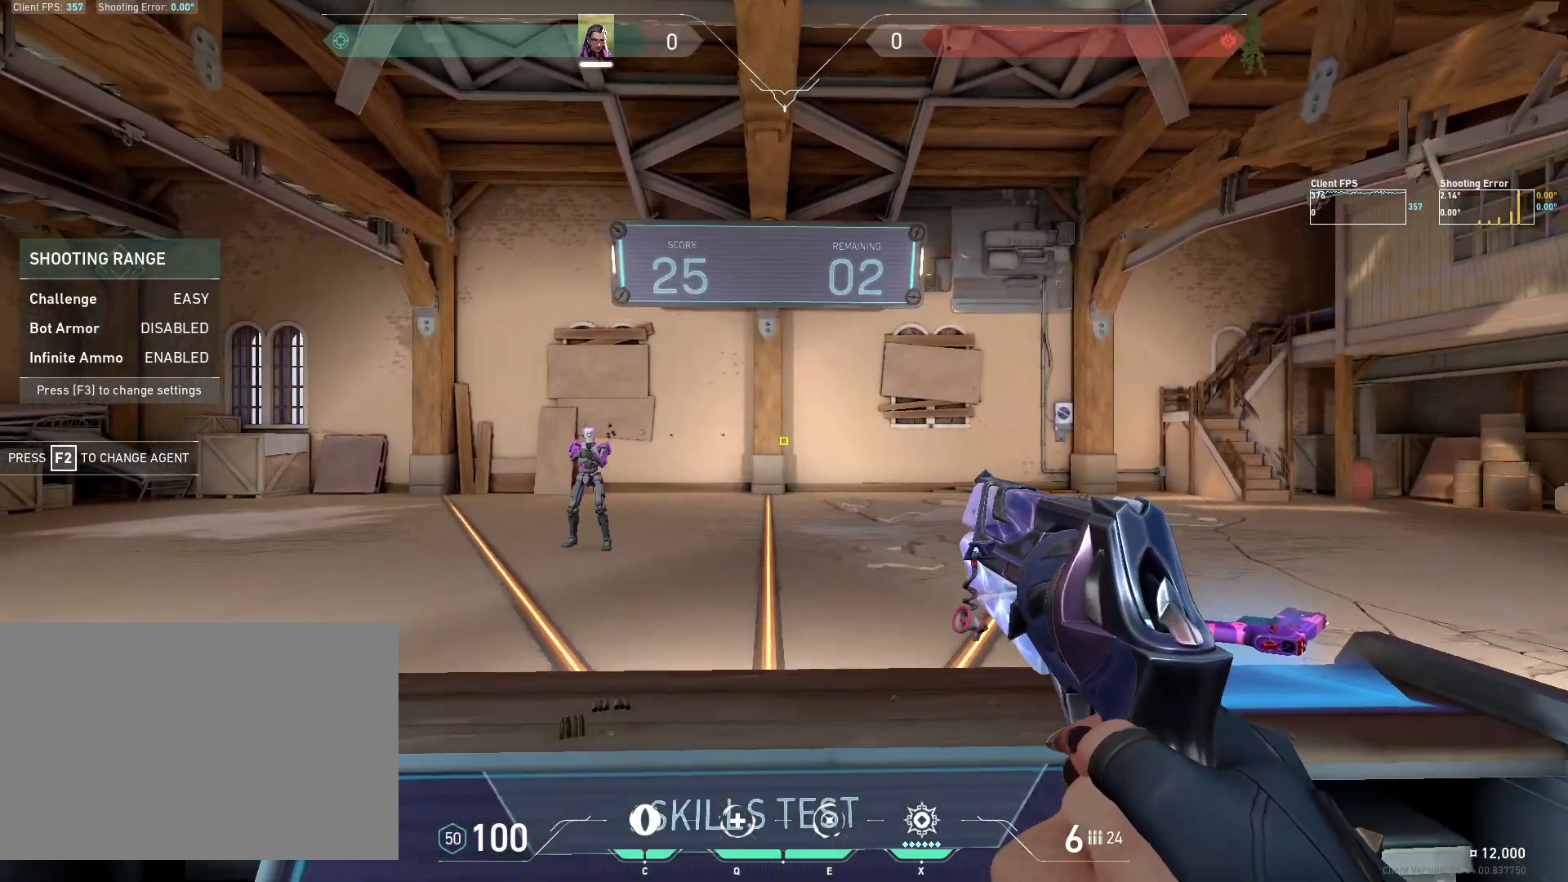
{"keys": [], "mouse": [], "events": [[183, "d", "down"], [483, "d", "up"]]}
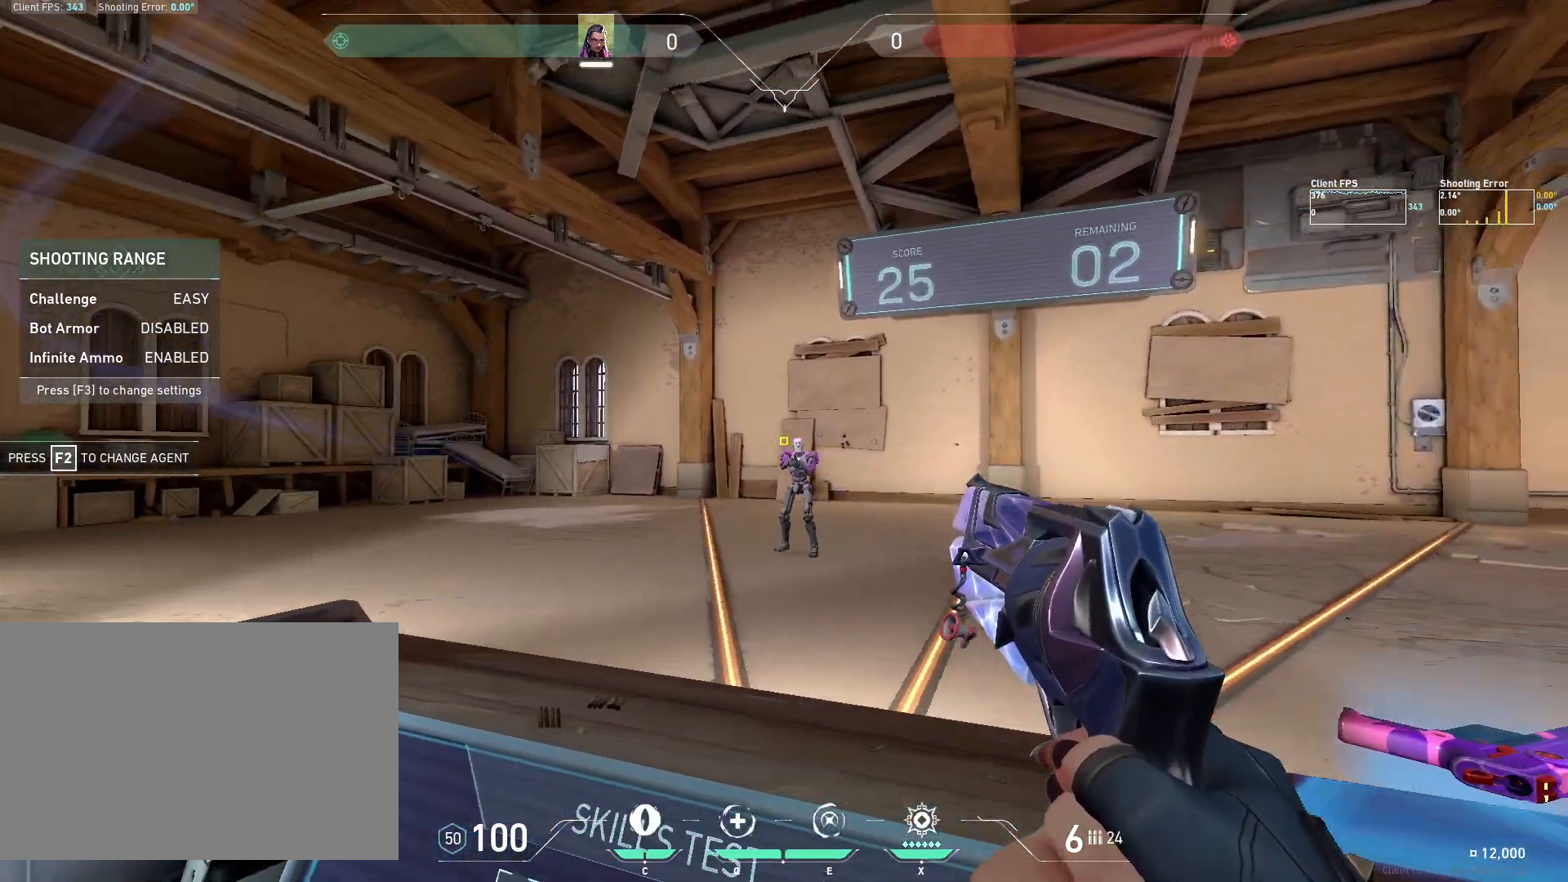
{"keys": ["a"], "mouse": [], "events": [[183, "mouse_left", "down"], [317, "mouse_left", "up"], [333, "a", "down"]]}
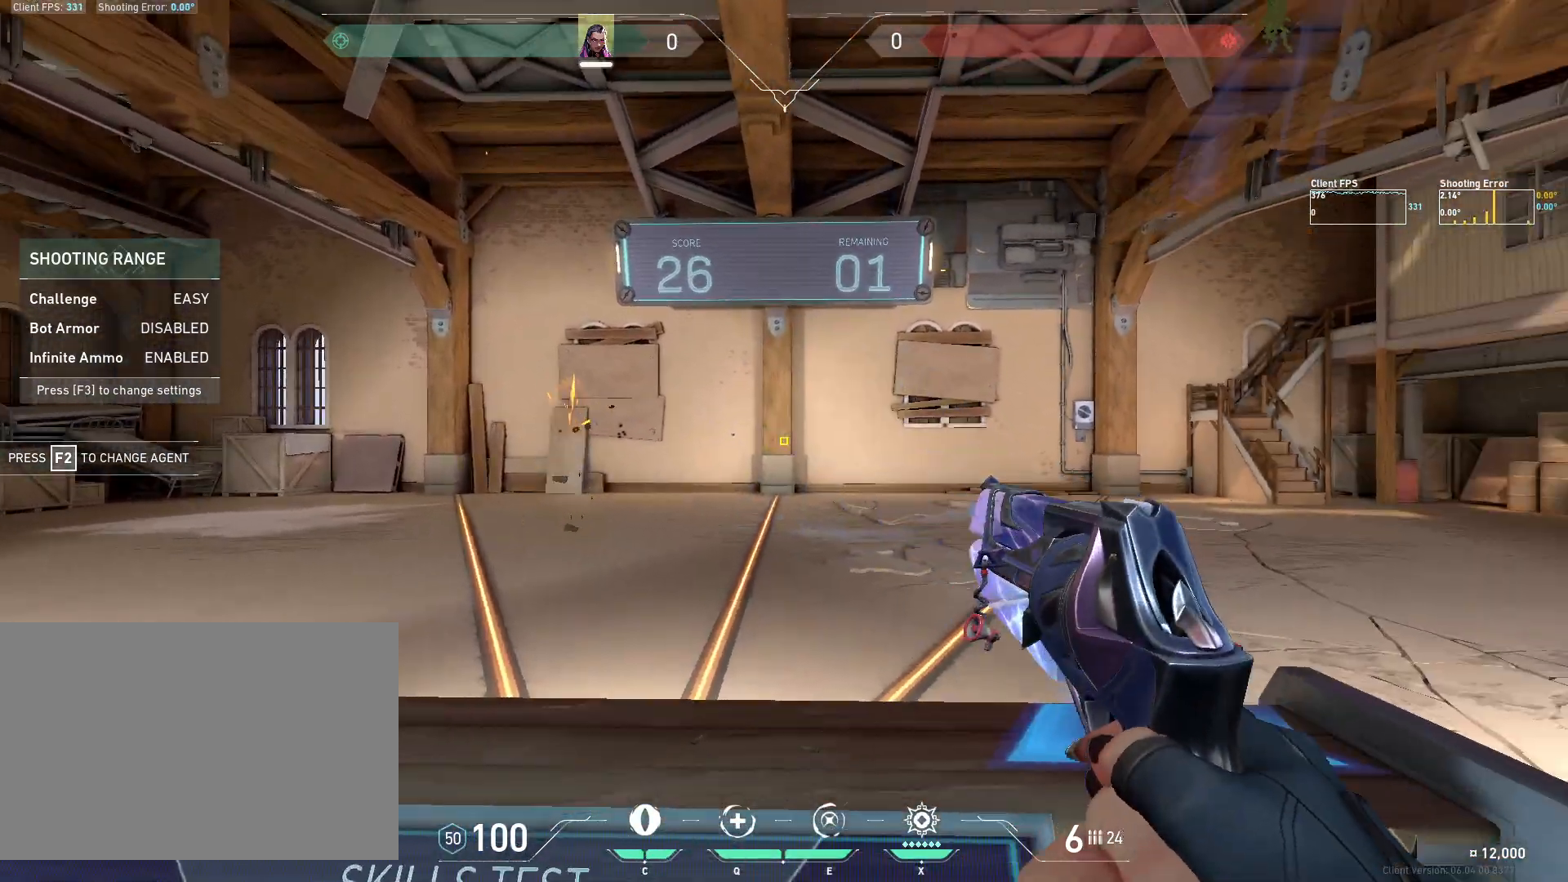
{"keys": [], "mouse": [], "events": [[133, "a", "up"], [367, "d", "down"], [433, "d", "up"]]}
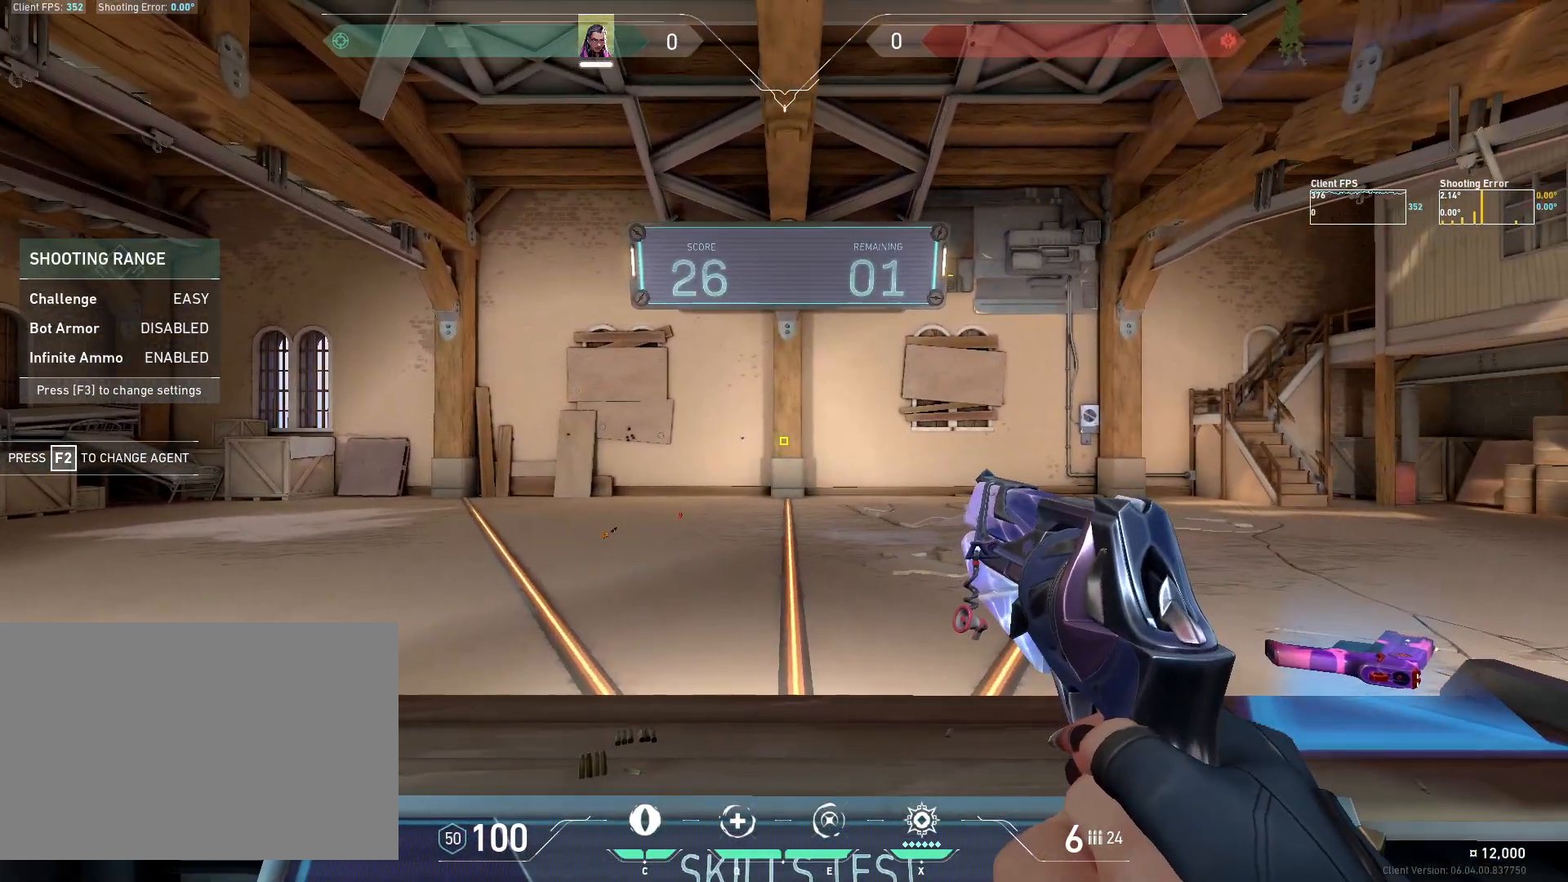
{"keys": [], "mouse": [], "events": []}
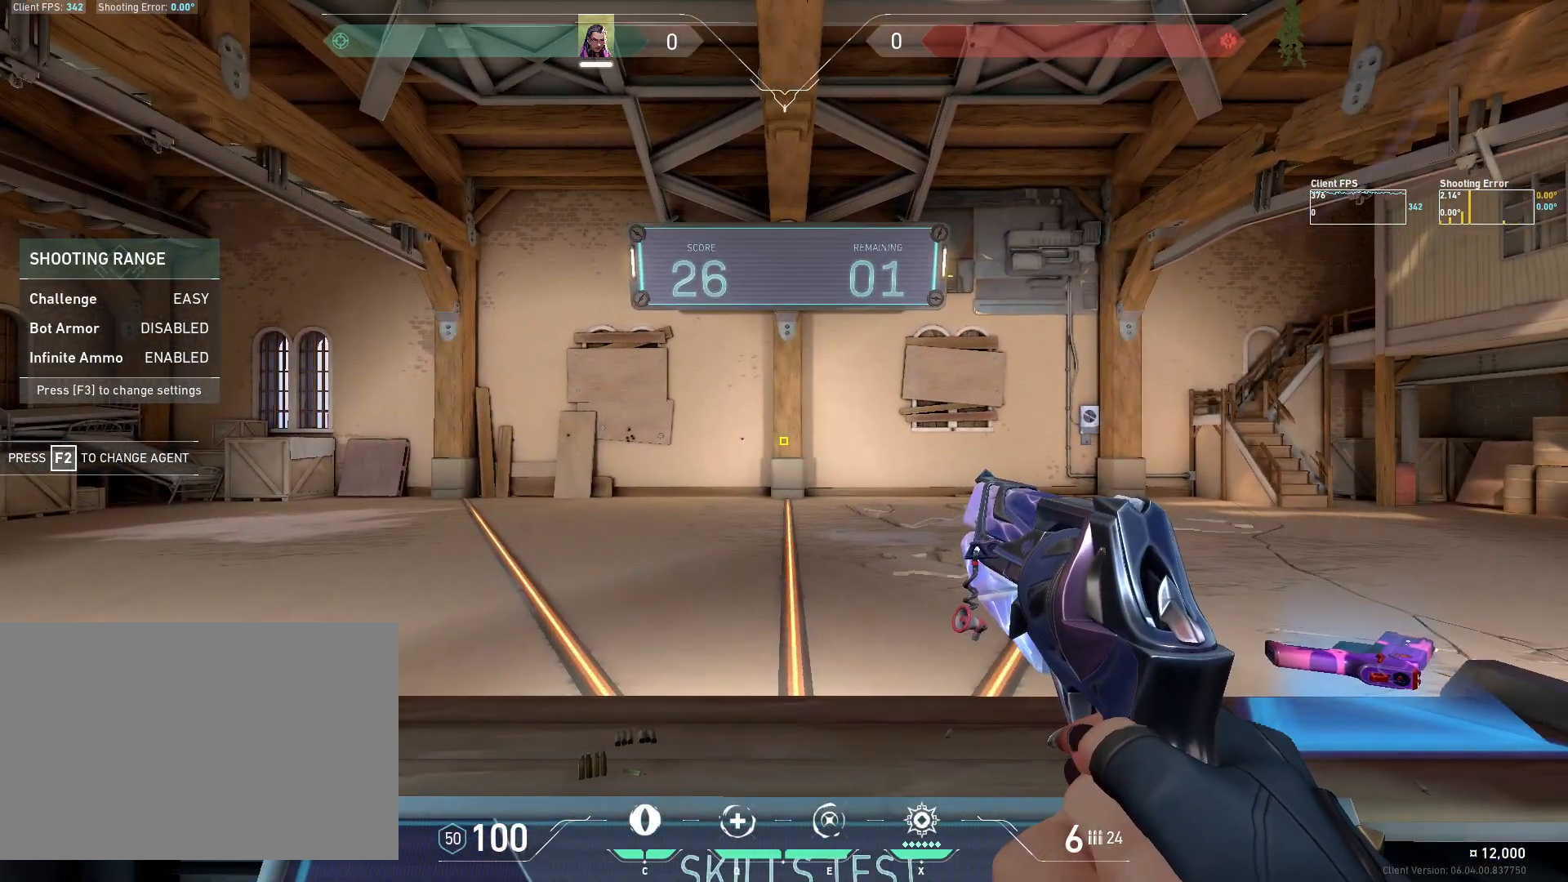
{"keys": [], "mouse": [], "events": []}
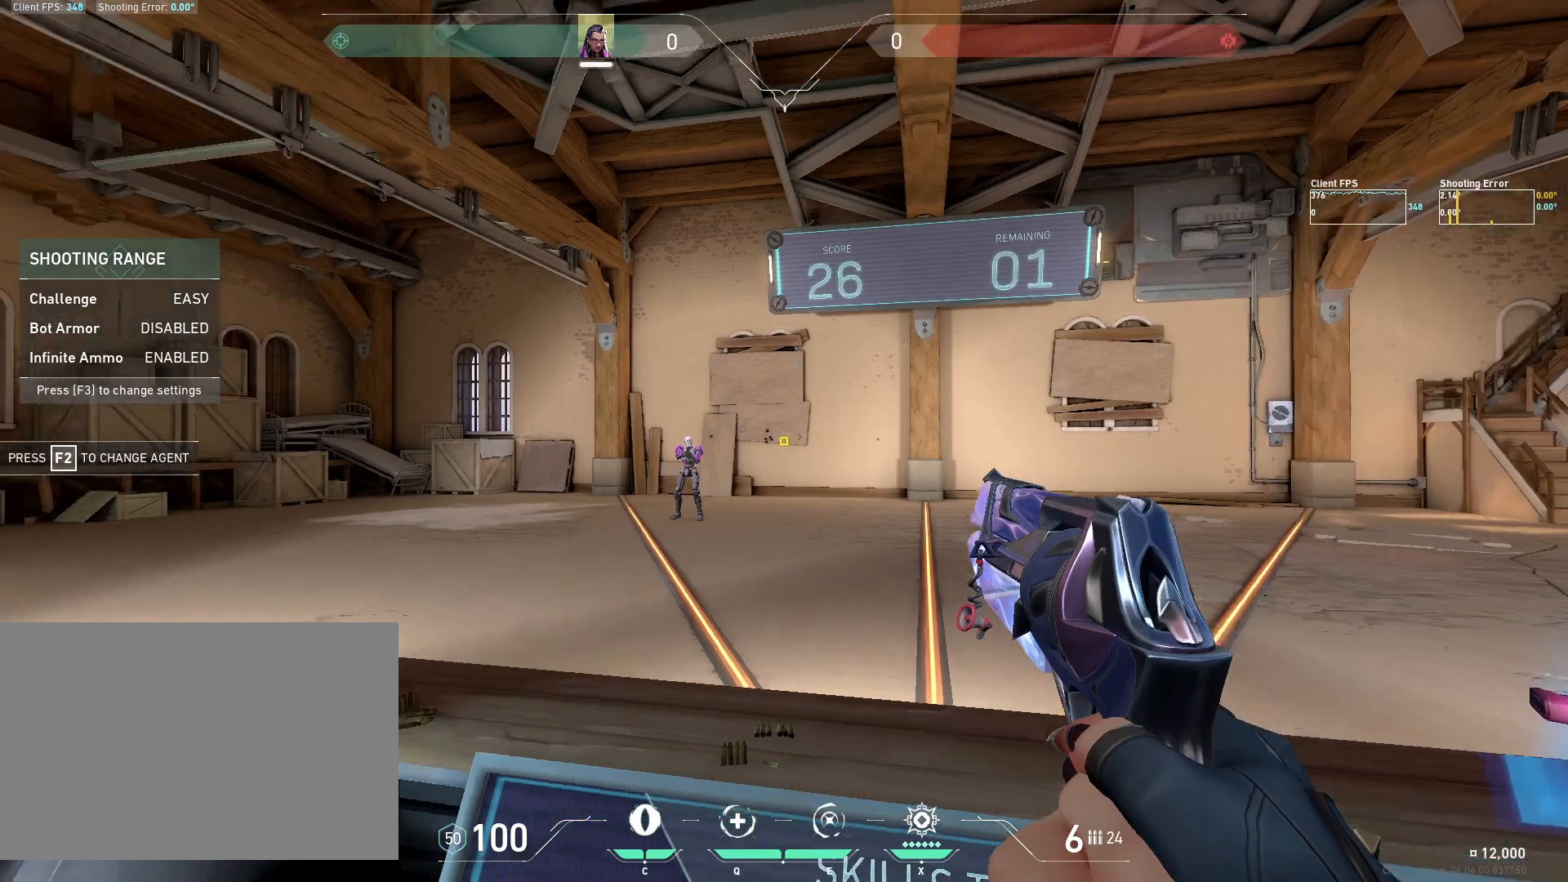
{"keys": [], "mouse": [], "events": [[50, "d", "down"], [367, "d", "up"]]}
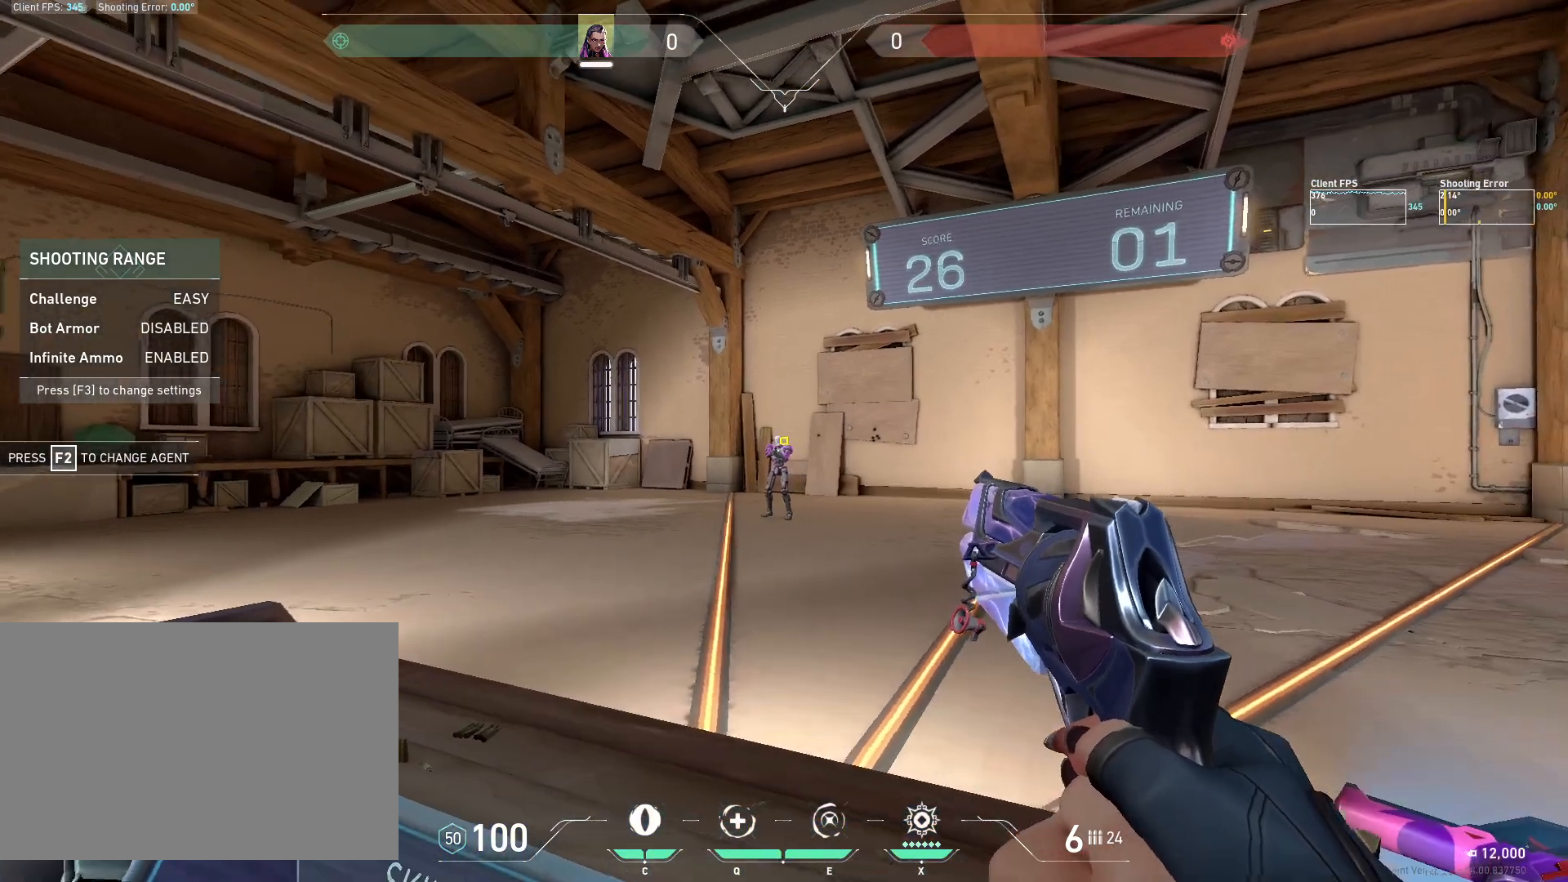
{"keys": ["s"], "mouse": [], "events": [[17, "mouse_left", "down"], [183, "mouse_left", "up"], [467, "s", "down"]]}
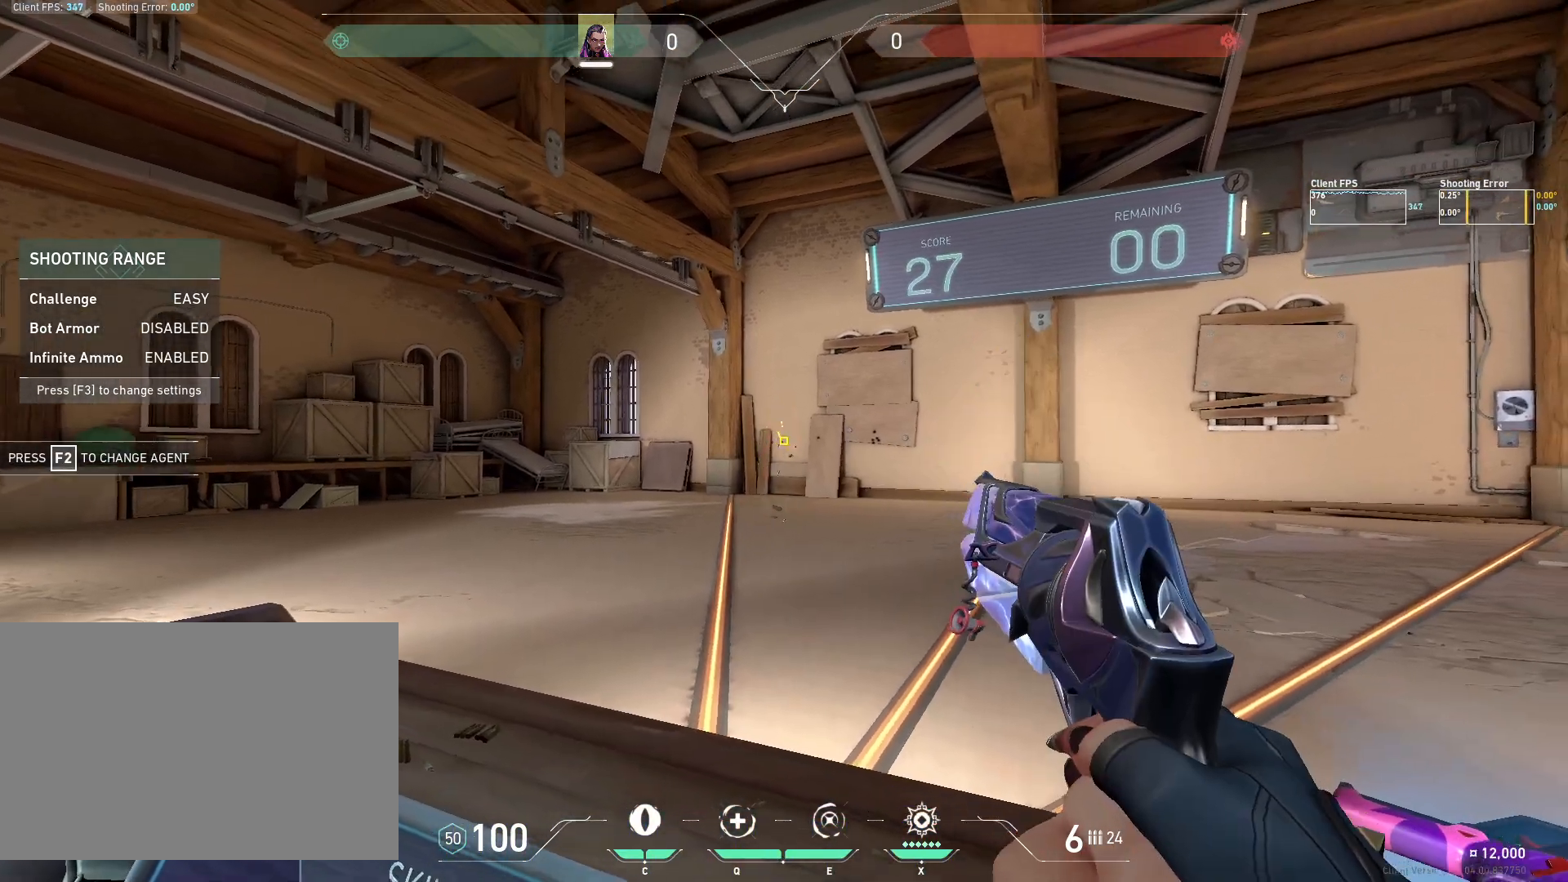
{"keys": [], "mouse": [], "events": [[150, "s", "up"]]}
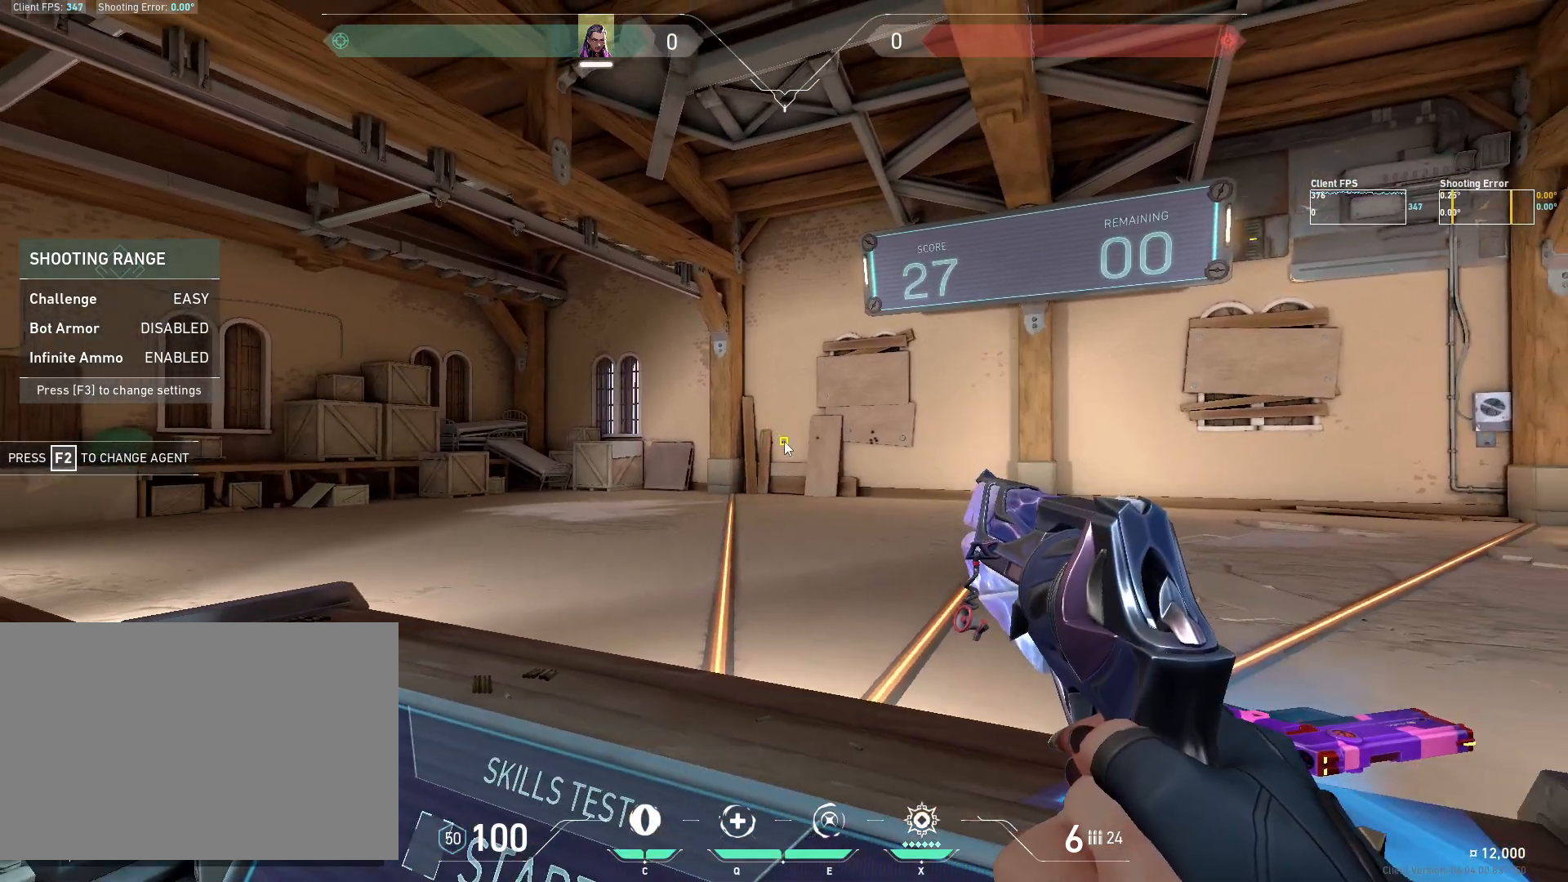
{"keys": [], "mouse": [], "events": []}
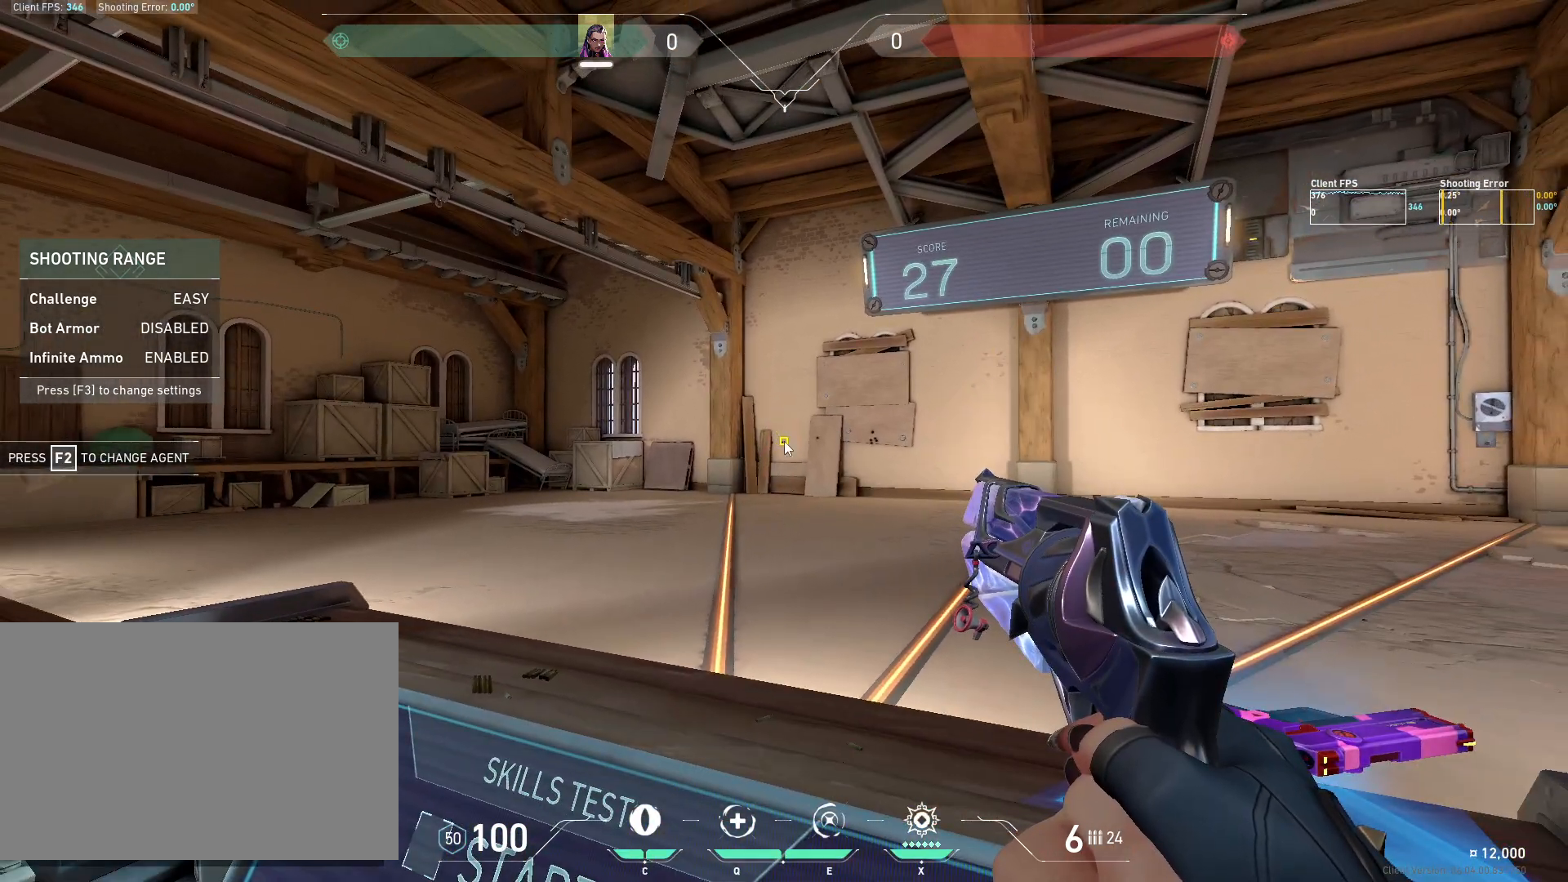
{"keys": [], "mouse": [], "events": [[233, "e", "down"], [333, "e", "up"], [383, "z", "down"], [500, "z", "up"]]}
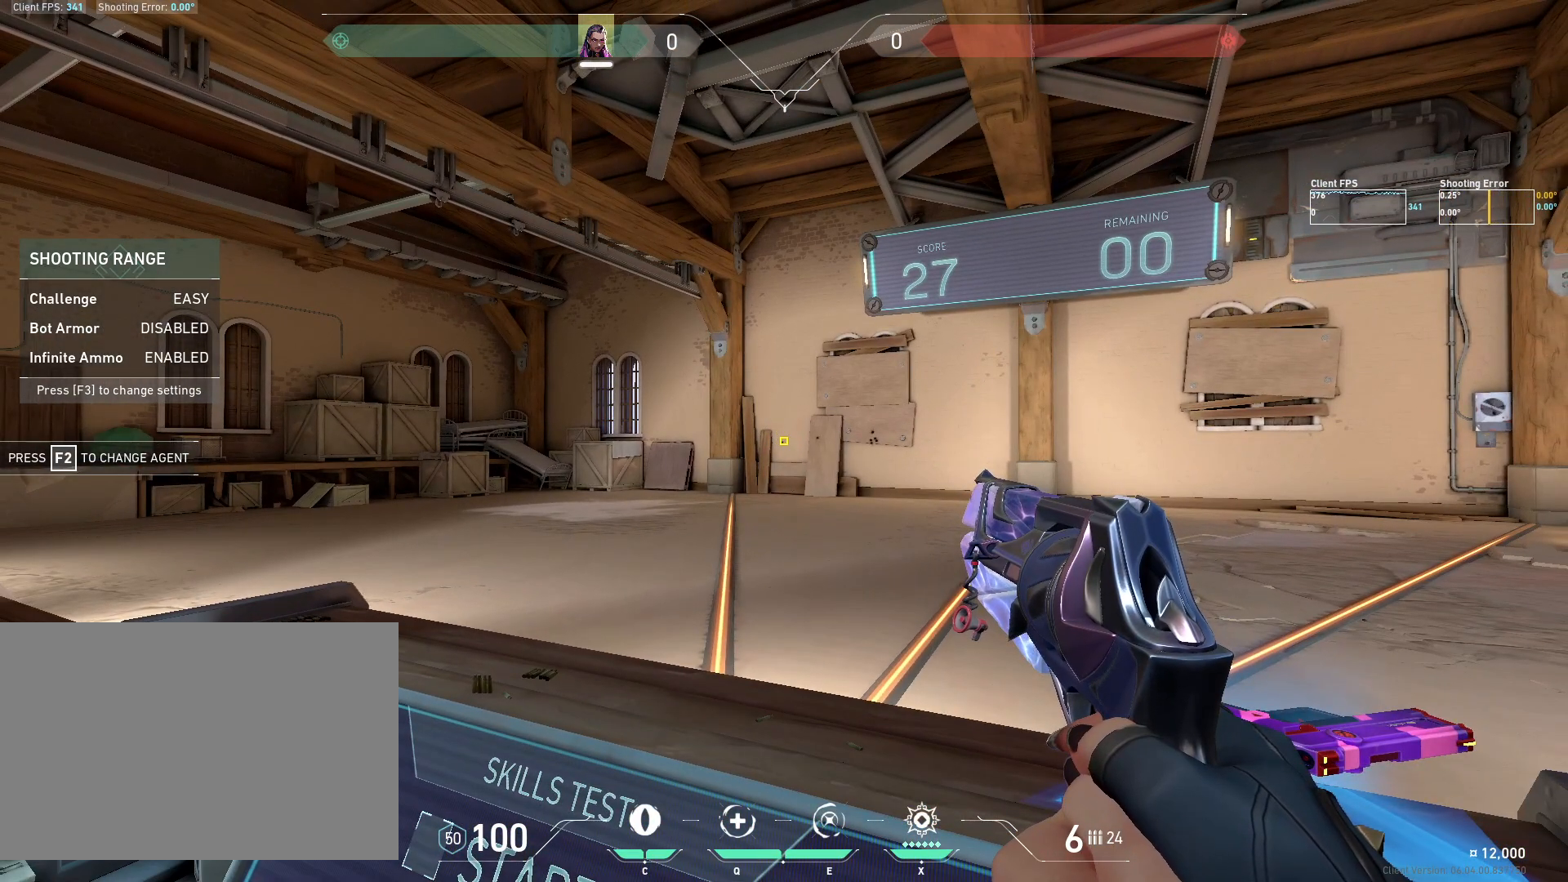
{"keys": ["a", "s"], "mouse": [], "events": [[167, "a", "down"], [300, "s", "down"]]}
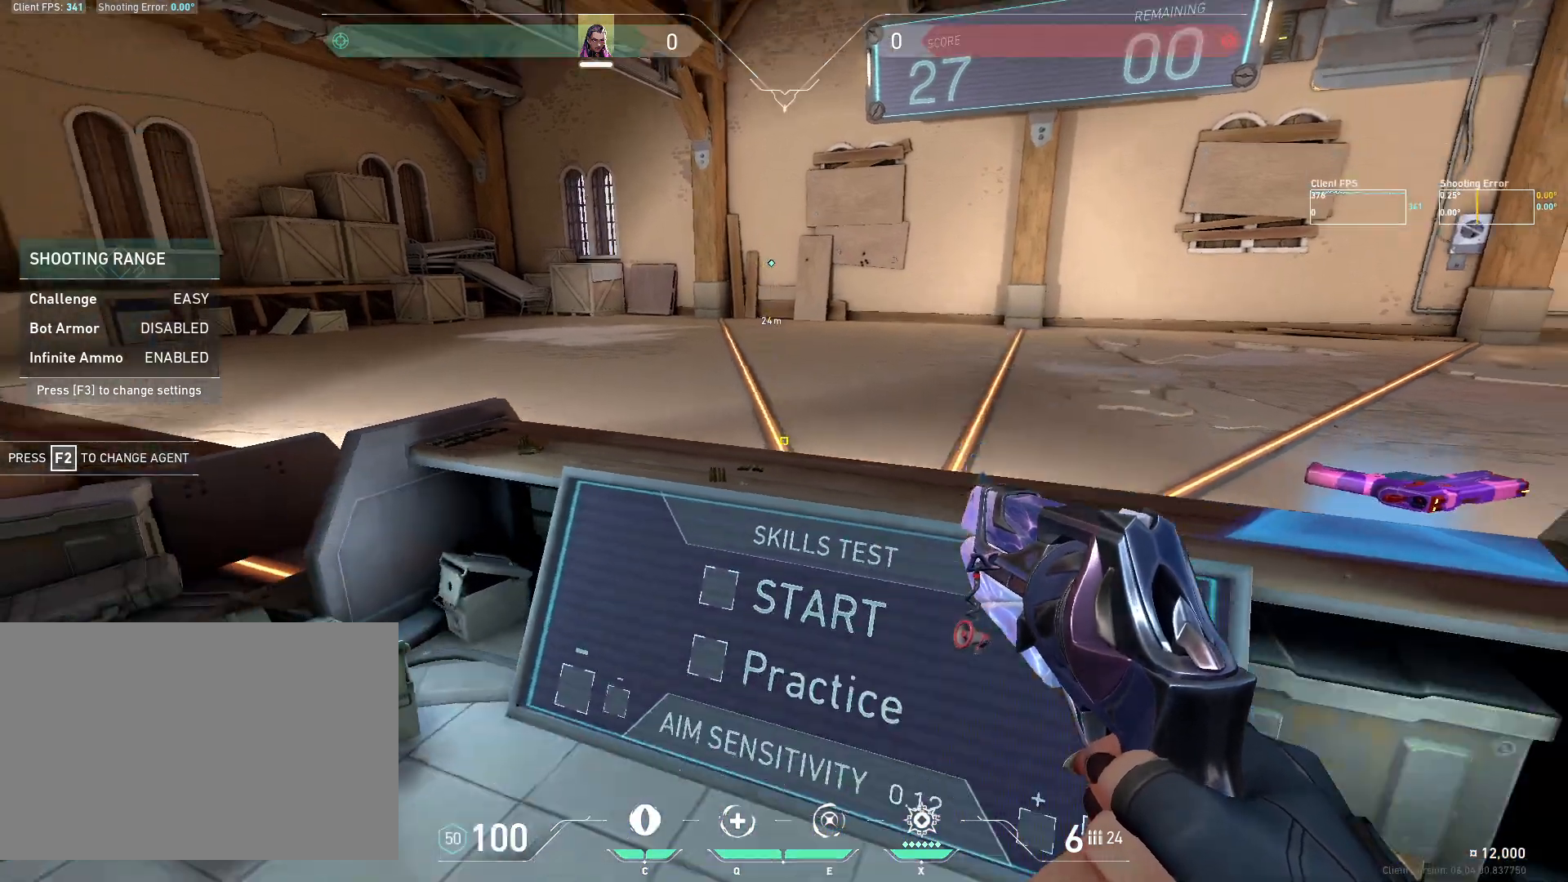
{"keys": [], "mouse": [], "events": [[33, "a", "up"], [50, "s", "up"]]}